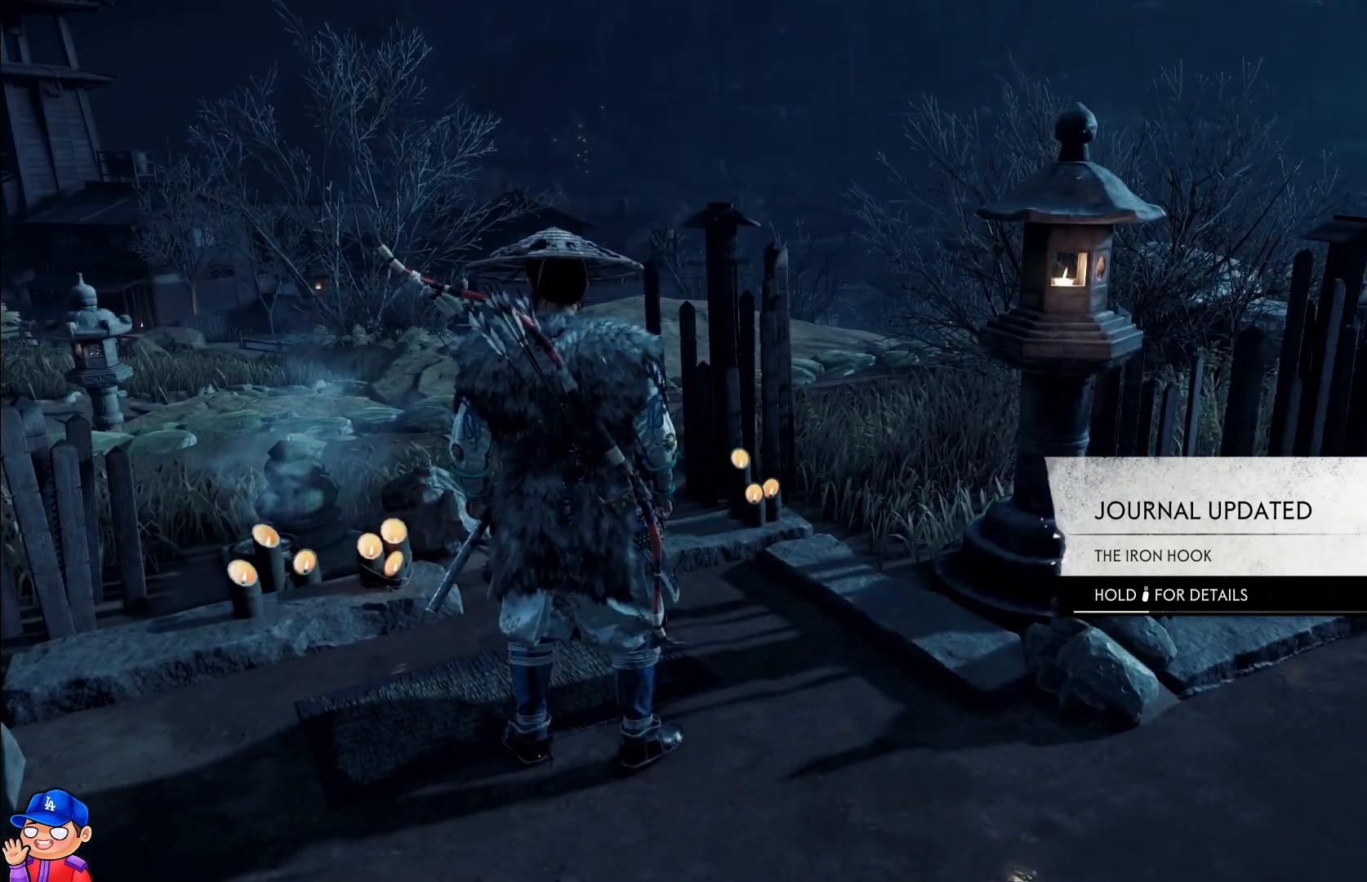
Gameplay with a controller (PlayStation layout); each line is a JSON object with the inputs held at the frame after it. "events" lists button and stick changes between this image and that frame as [ms after this image, input, new state], when the widget could be followed in between. Not read: L3 R3.
{"buttons": ["START"], "left_stick": "center", "right_stick": "center", "events": []}
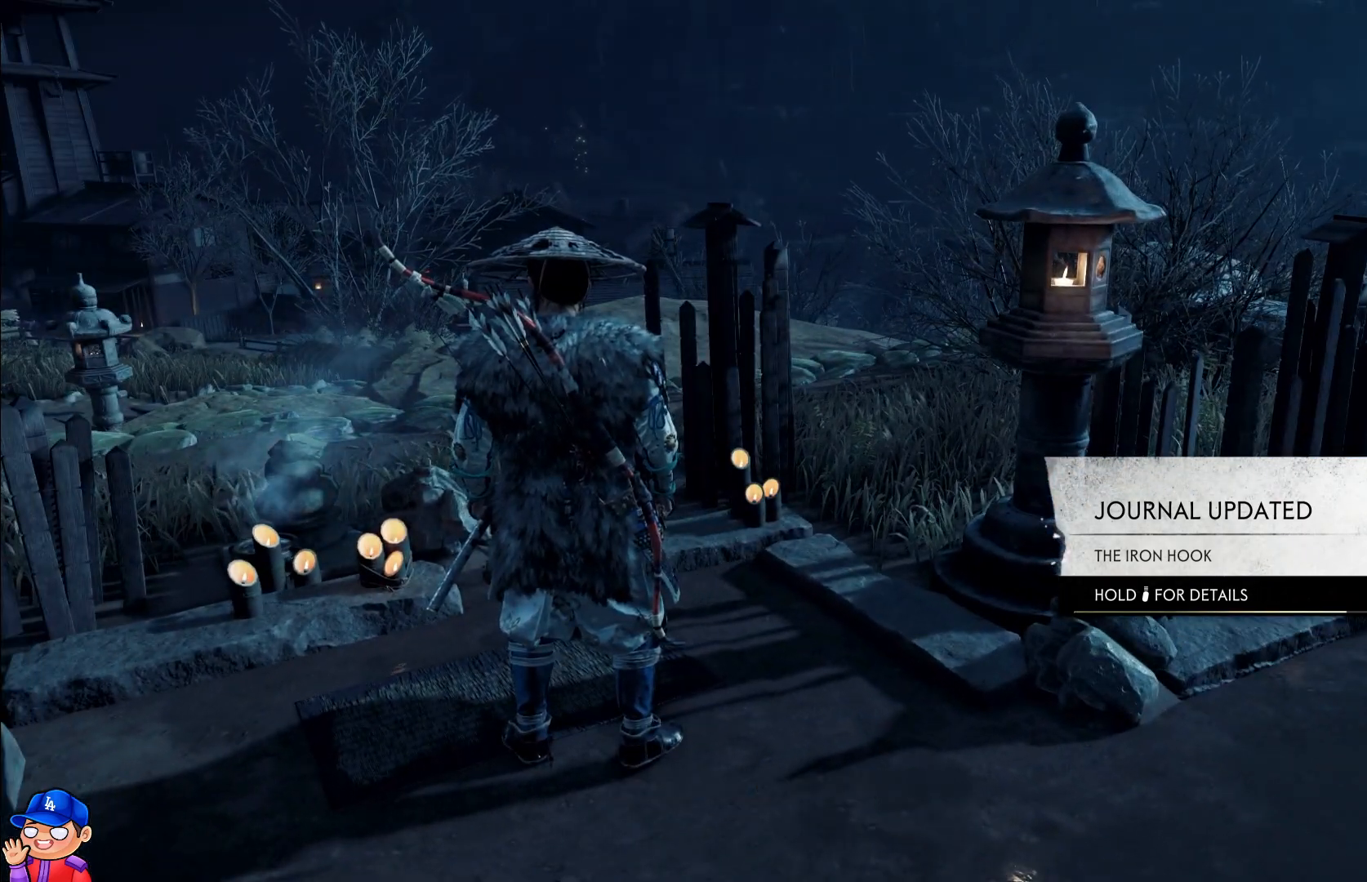
{"buttons": ["START"], "left_stick": "center", "right_stick": "center", "events": []}
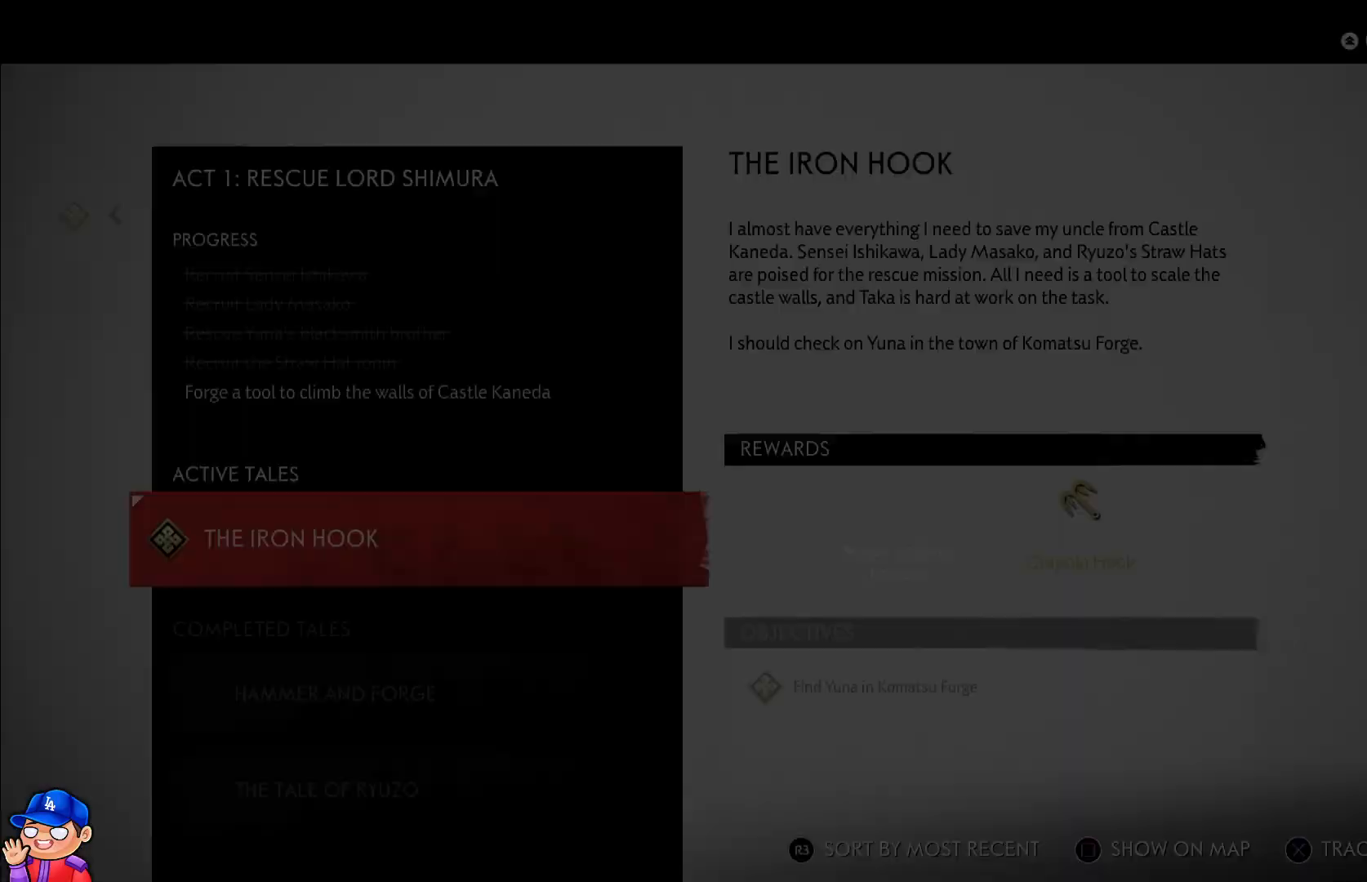
{"buttons": [], "left_stick": "center", "right_stick": "center", "events": [[100, "START", "up"]]}
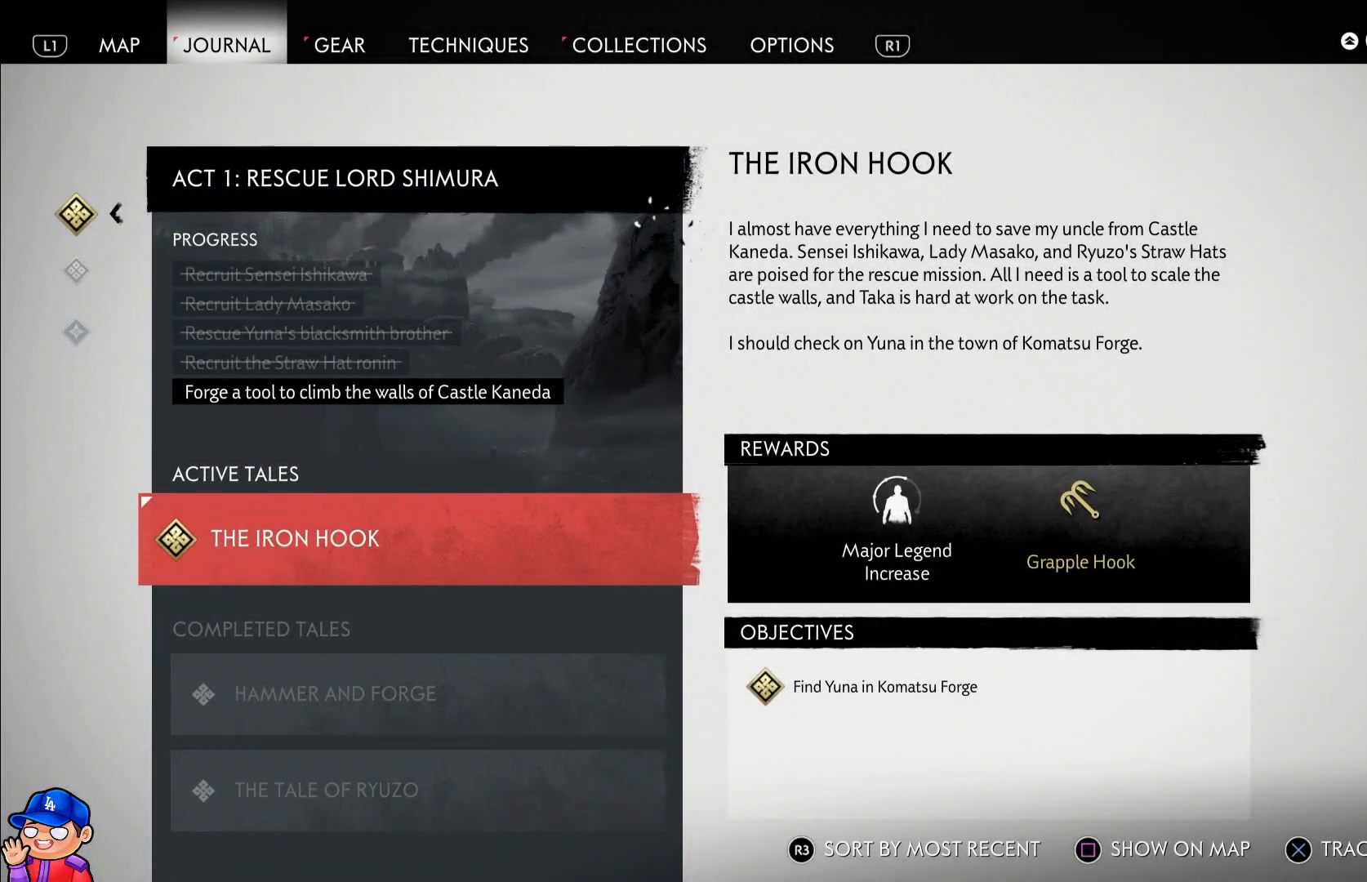
{"buttons": [], "left_stick": "center", "right_stick": "center", "events": []}
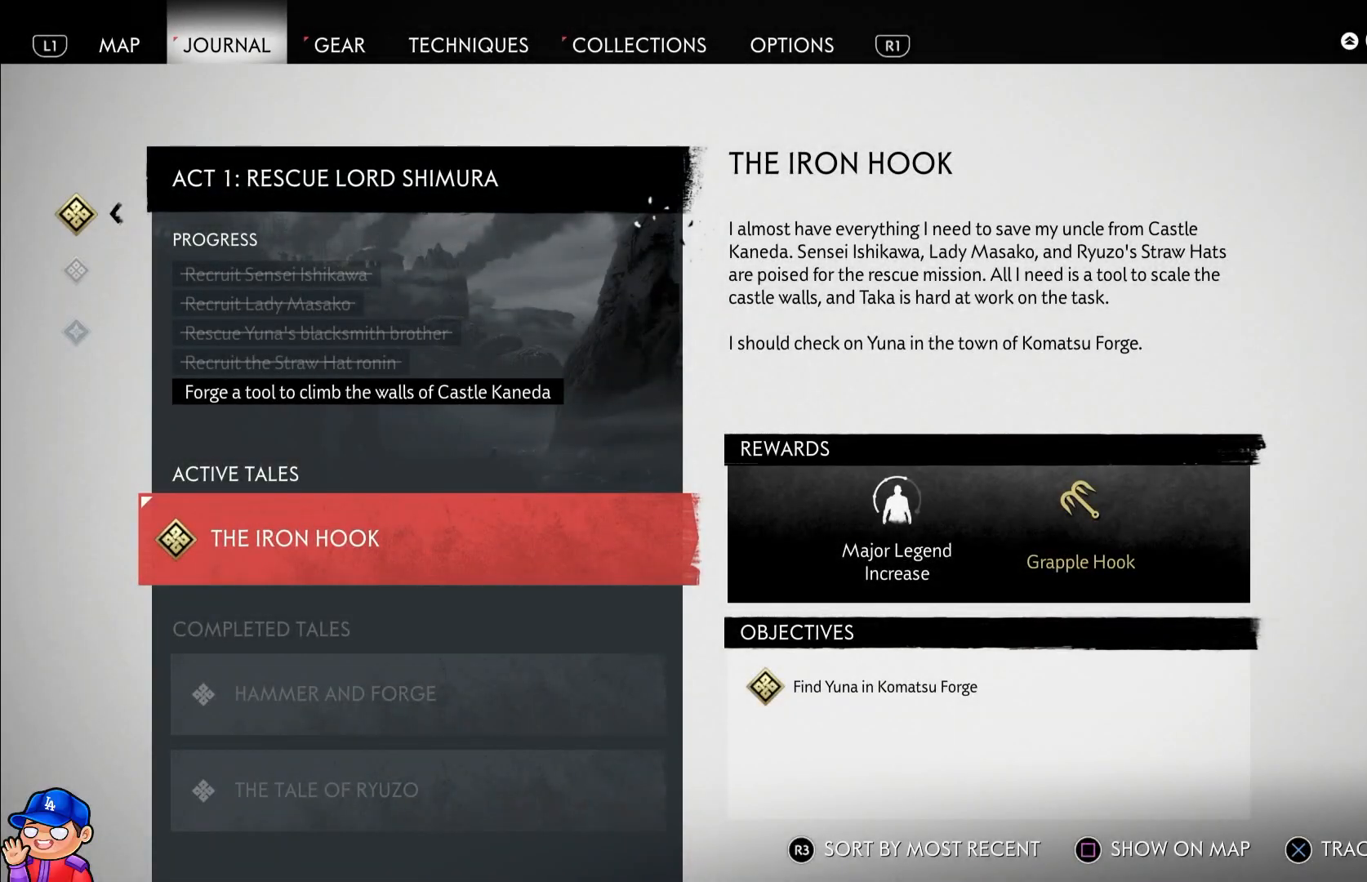
{"buttons": [], "left_stick": "center", "right_stick": "center", "events": [[117, "CROSS", "down"], [233, "CROSS", "up"]]}
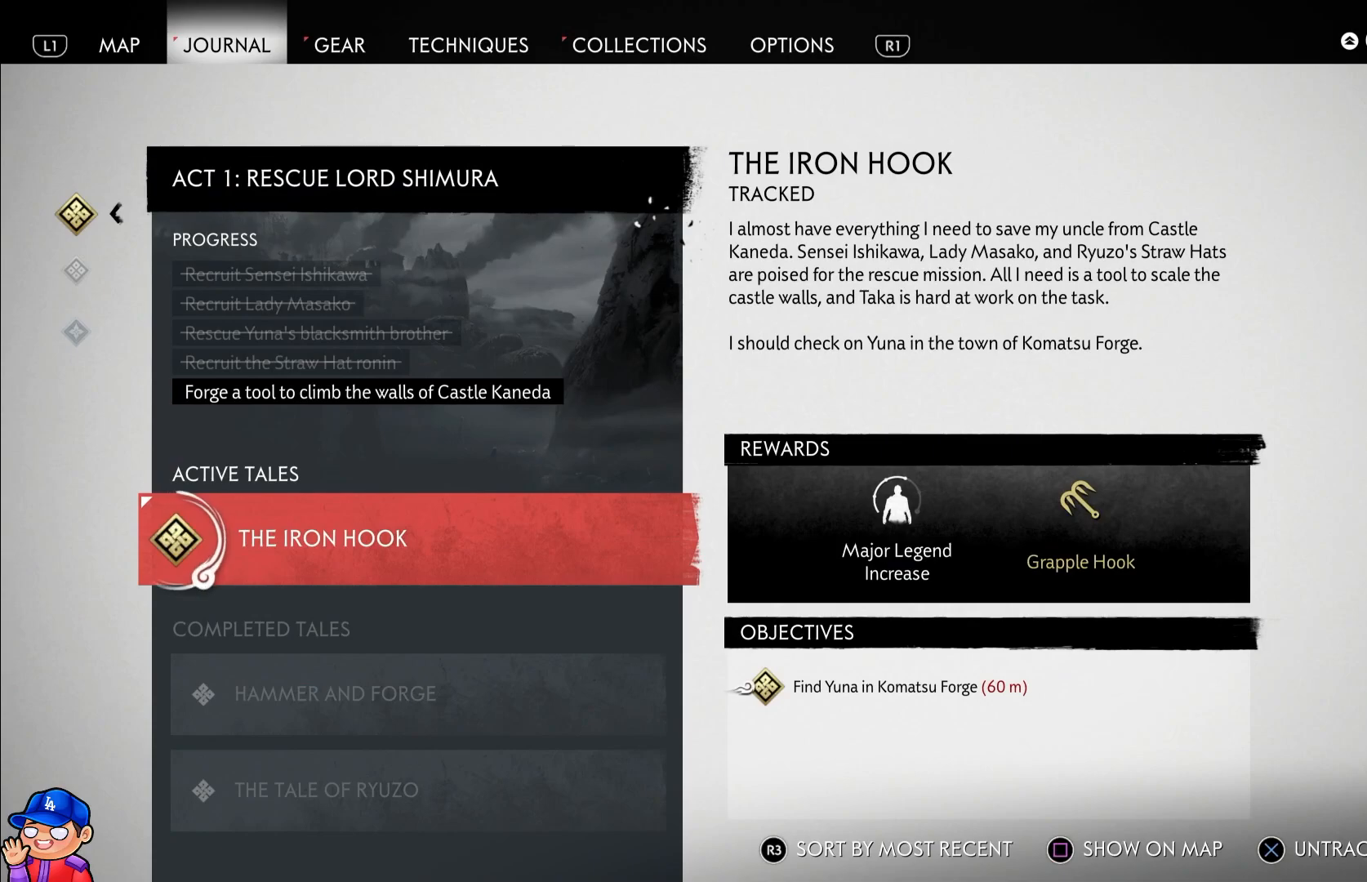
{"buttons": ["CROSS"], "left_stick": "center", "right_stick": "center", "events": [[500, "CROSS", "down"]]}
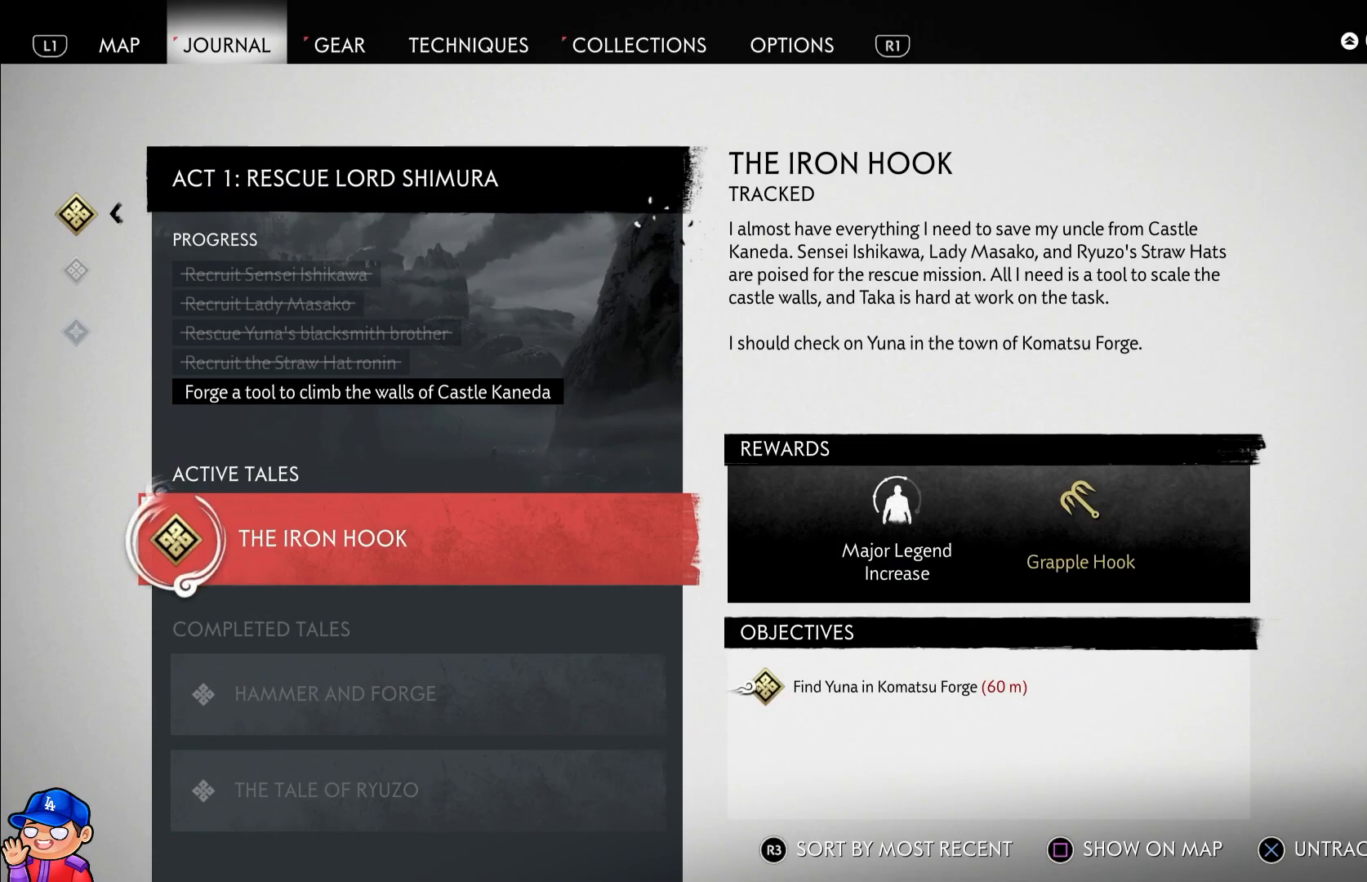
{"buttons": [], "left_stick": "left", "right_stick": "center", "events": [[167, "CROSS", "up"], [467, "left_stick", "left"]]}
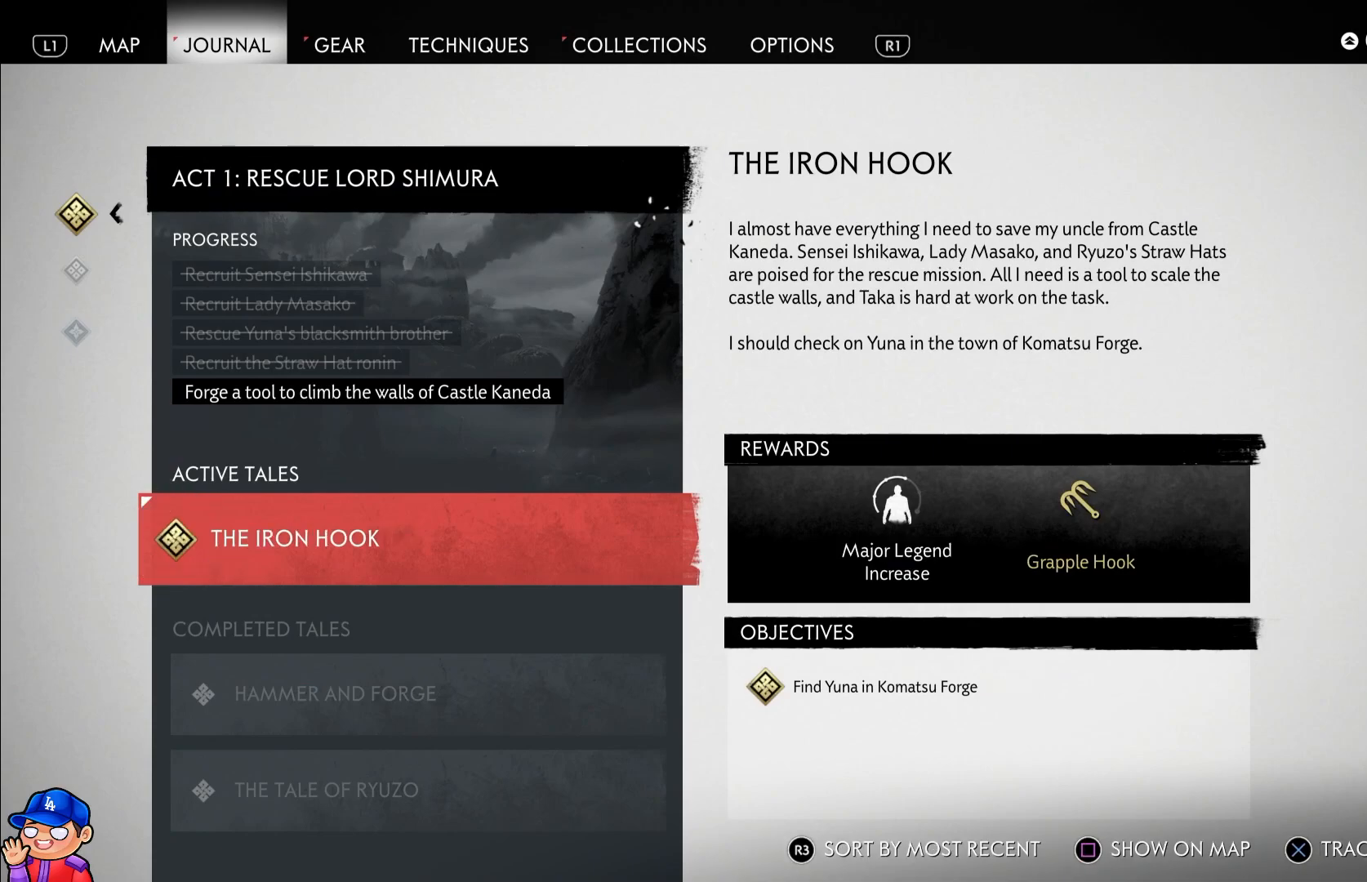
{"buttons": [], "left_stick": "down-left", "right_stick": "center", "events": [[150, "left_stick", "center"], [500, "left_stick", "down-left"]]}
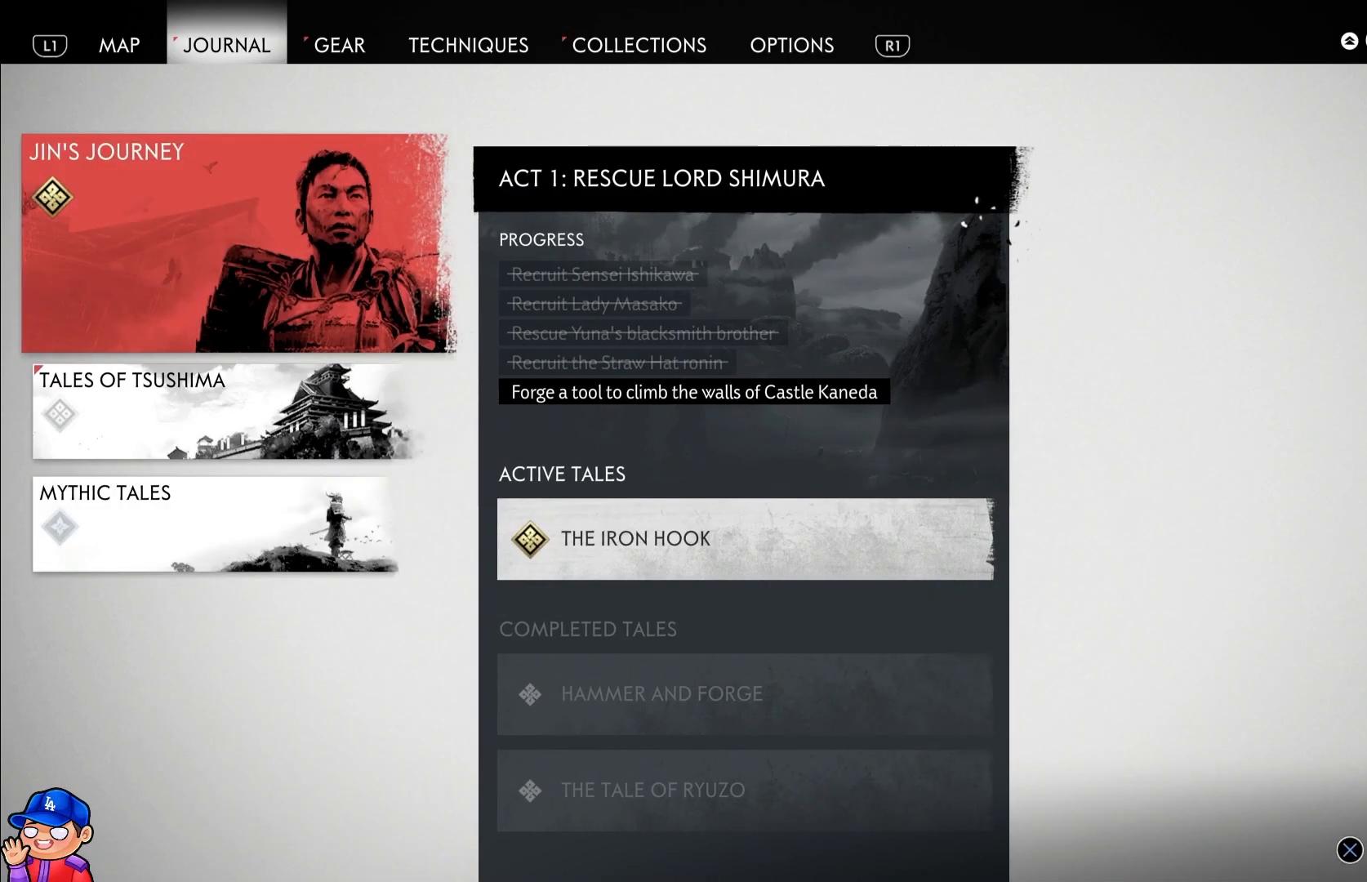
{"buttons": [], "left_stick": "center", "right_stick": "center", "events": [[183, "left_stick", "center"]]}
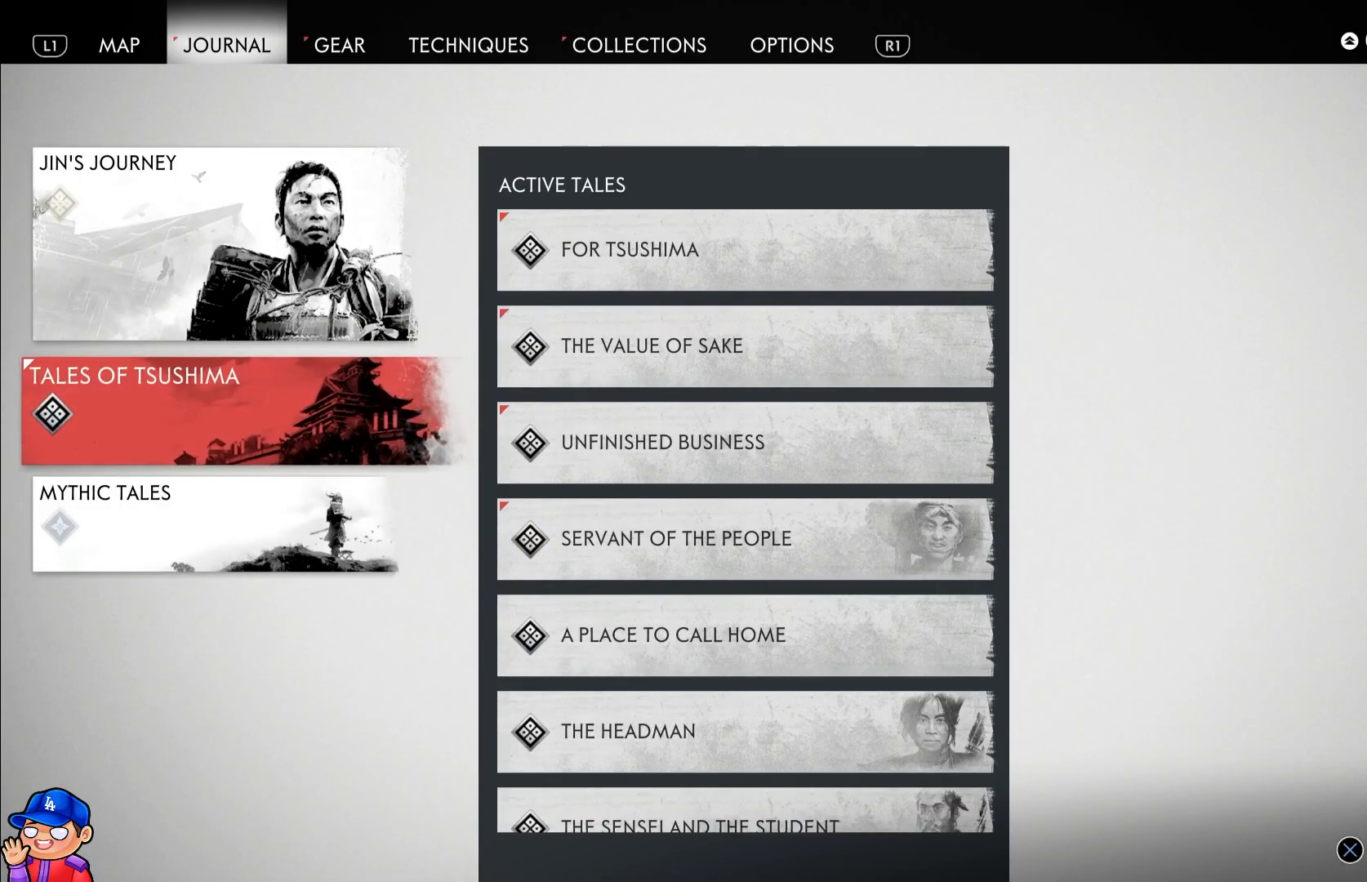
{"buttons": [], "left_stick": "center", "right_stick": "center", "events": [[167, "left_stick", "down-left"], [350, "left_stick", "center"]]}
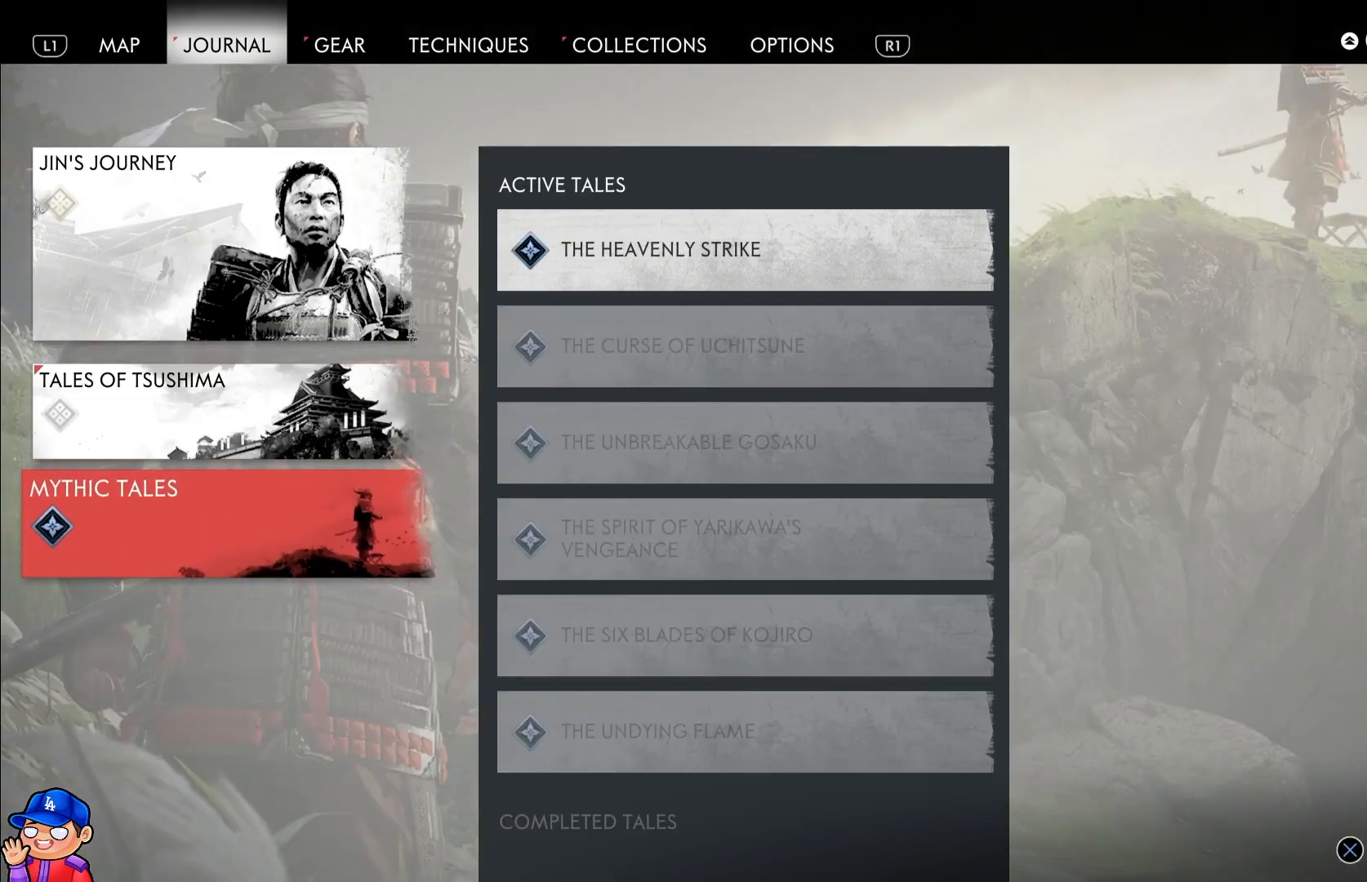
{"buttons": [], "left_stick": "center", "right_stick": "center", "events": [[133, "left_stick", "up"], [267, "left_stick", "center"], [367, "left_stick", "up"], [483, "left_stick", "center"]]}
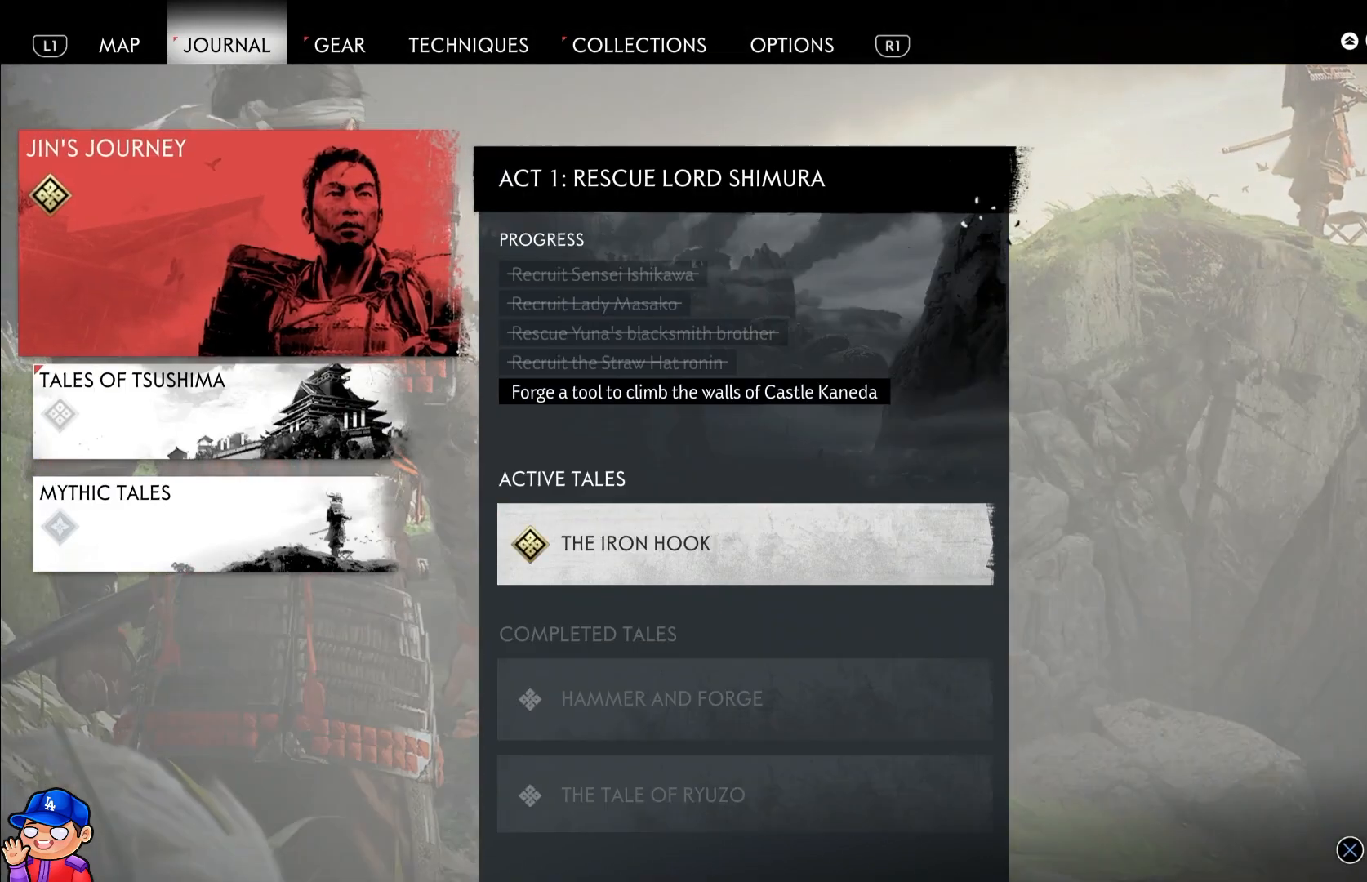
{"buttons": [], "left_stick": "center", "right_stick": "center", "events": [[233, "CROSS", "down"], [367, "CROSS", "up"]]}
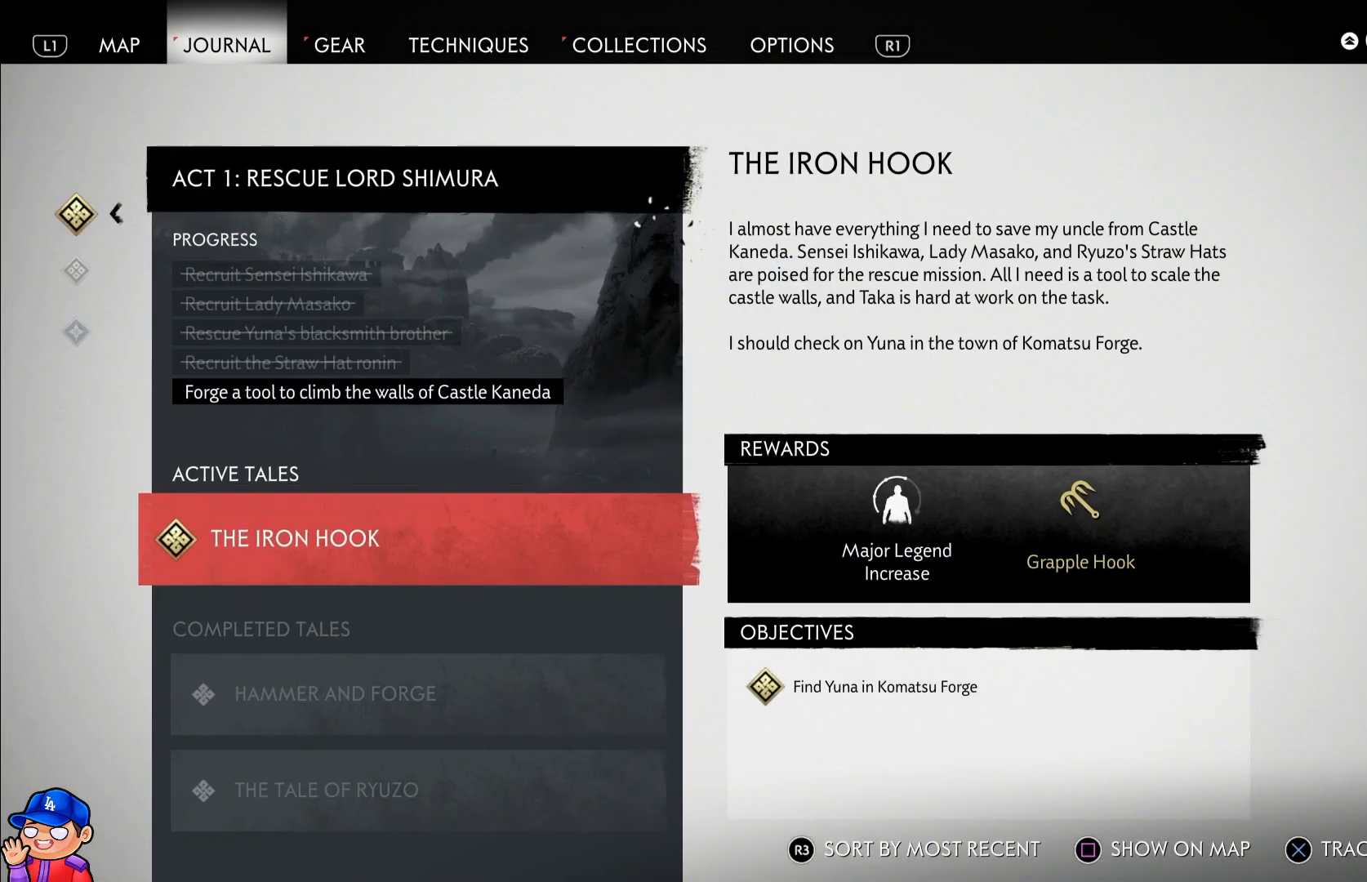
{"buttons": [], "left_stick": "up", "right_stick": "center", "events": [[383, "left_stick", "up"]]}
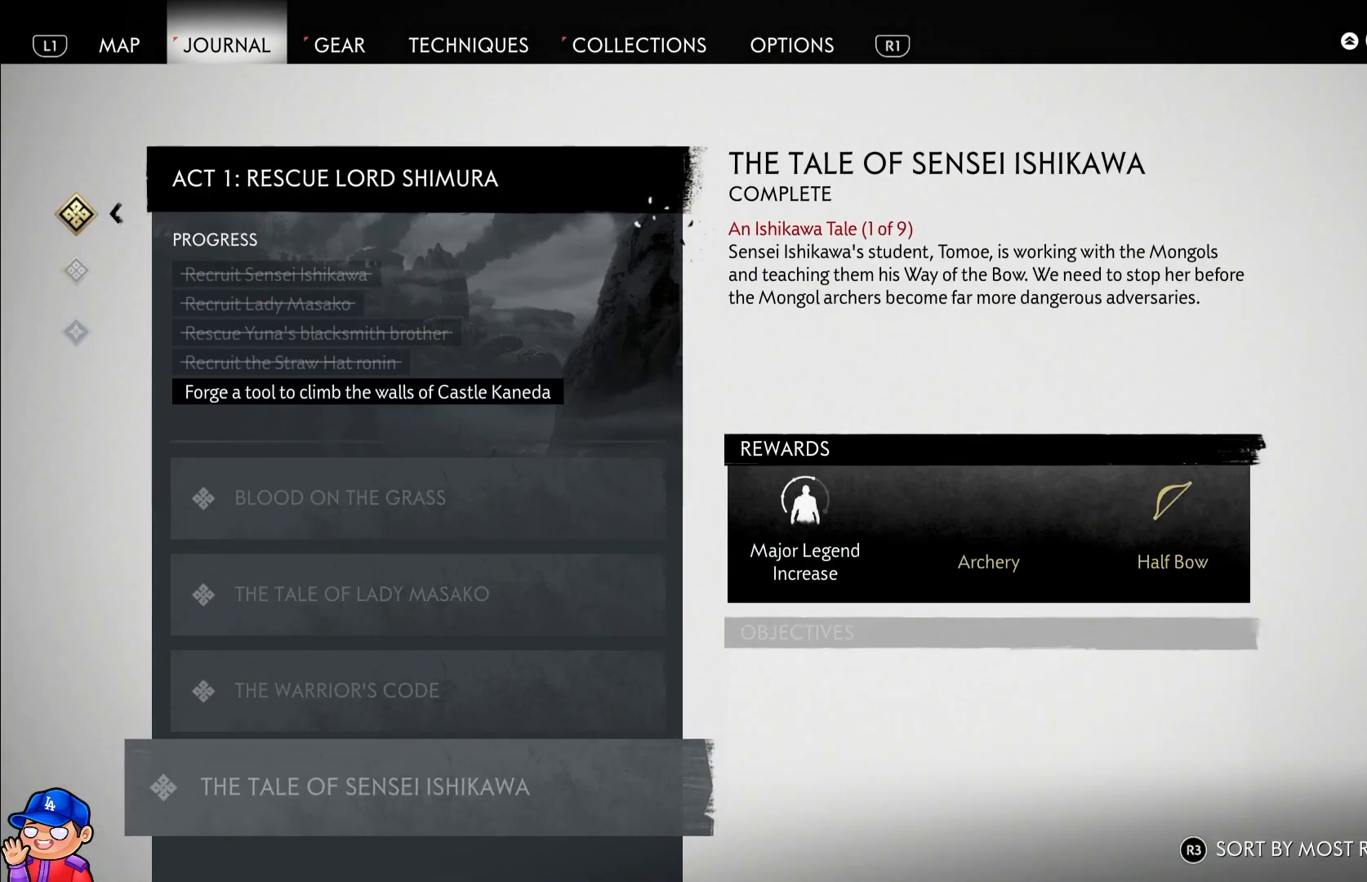
{"buttons": [], "left_stick": "down", "right_stick": "center", "events": [[33, "left_stick", "center"], [367, "left_stick", "down"]]}
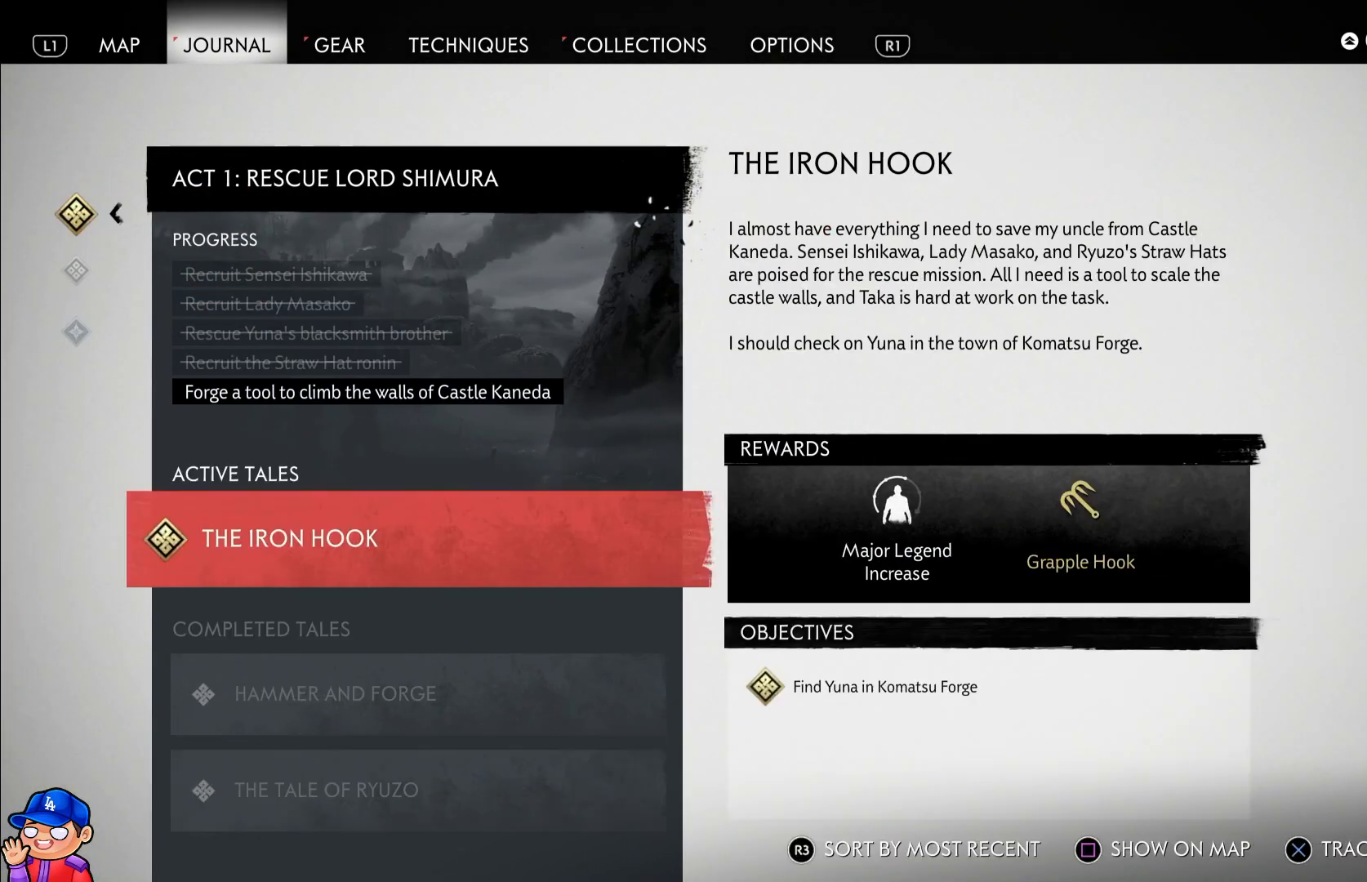
{"buttons": ["CROSS"], "left_stick": "center", "right_stick": "center", "events": [[17, "left_stick", "center"], [467, "CROSS", "down"]]}
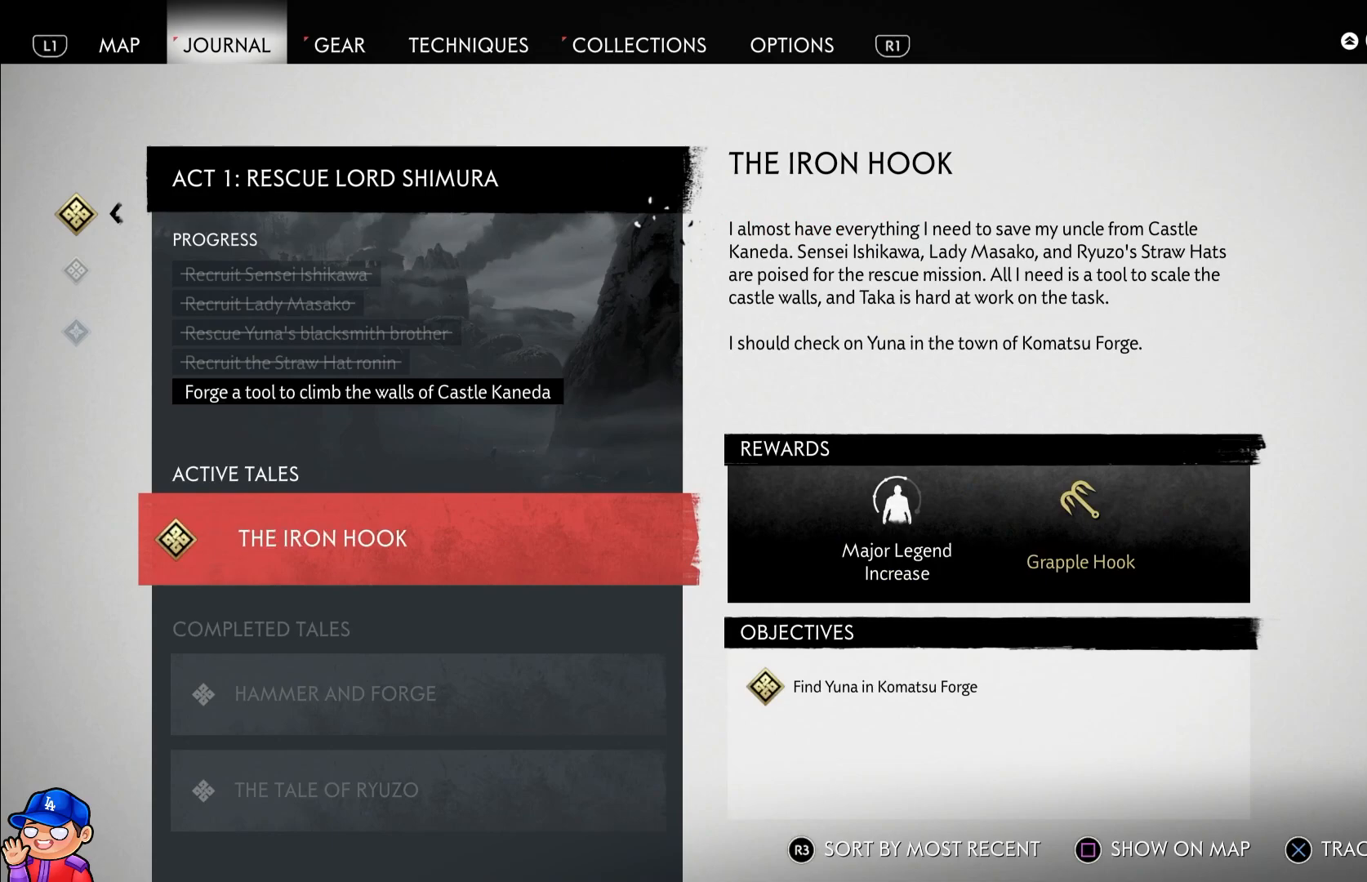
{"buttons": [], "left_stick": "center", "right_stick": "center", "events": [[117, "CROSS", "up"]]}
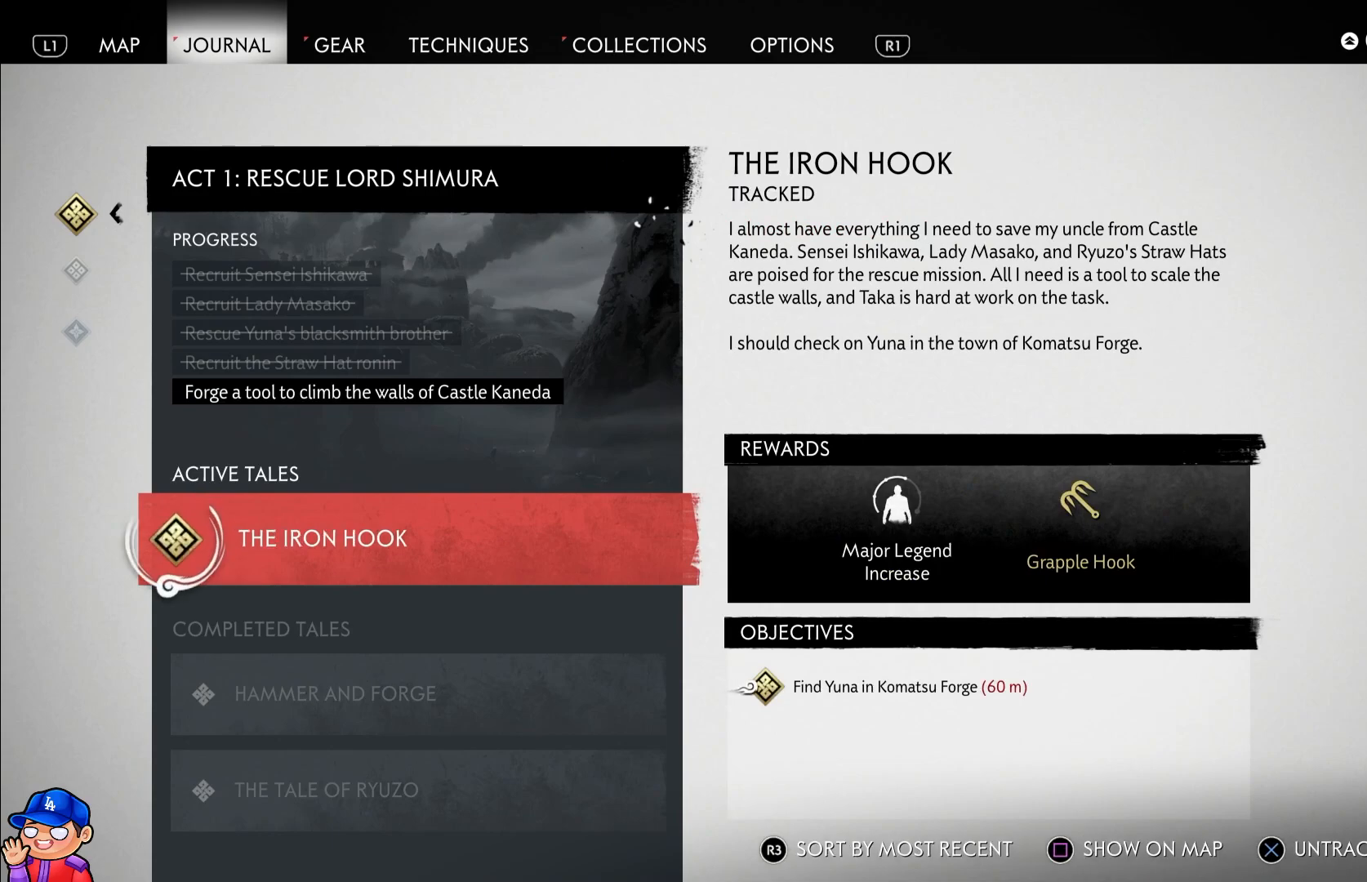
{"buttons": [], "left_stick": "center", "right_stick": "center", "events": []}
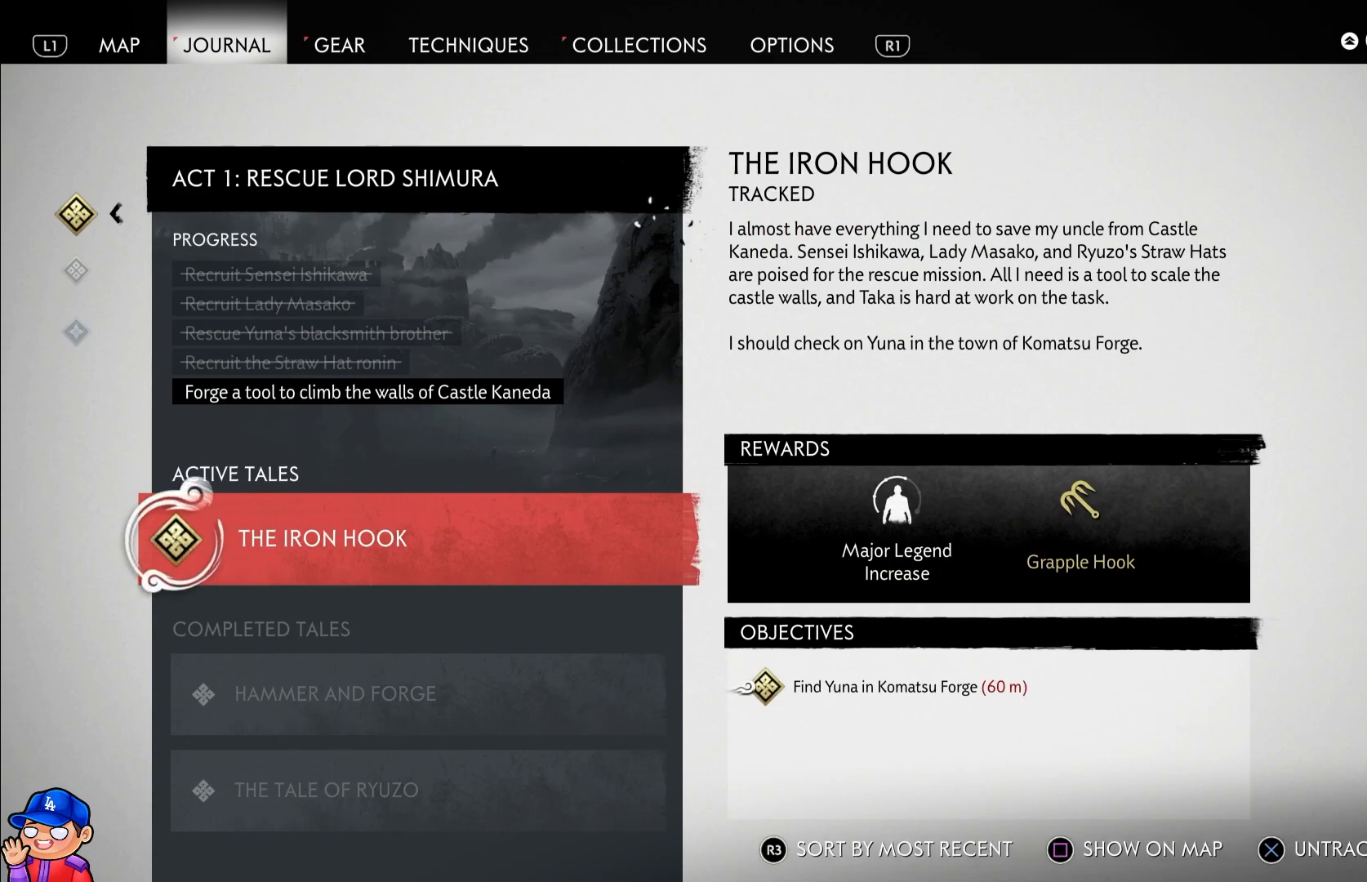
{"buttons": [], "left_stick": "center", "right_stick": "center", "events": []}
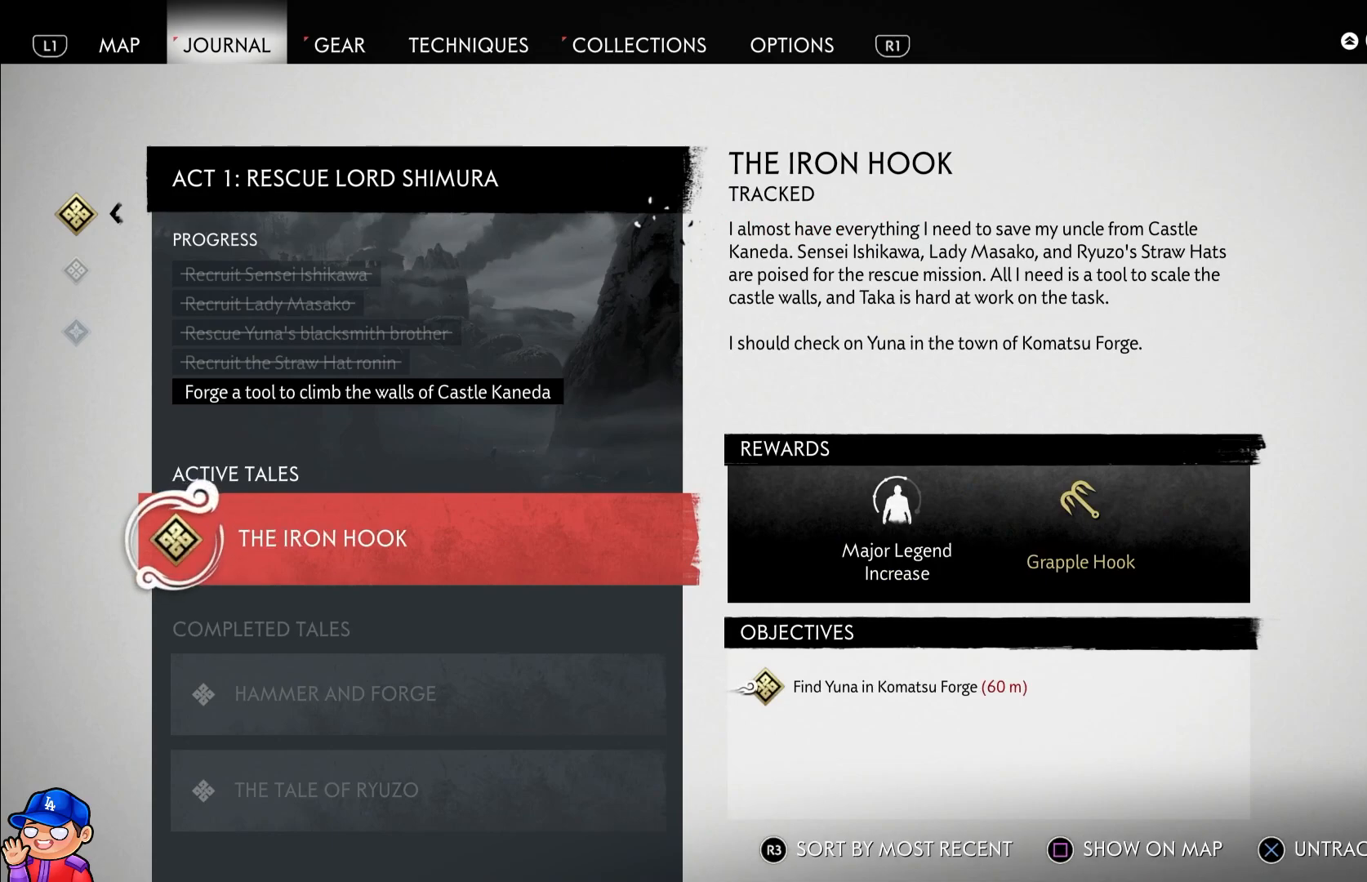
{"buttons": [], "left_stick": "center", "right_stick": "center", "events": [[233, "left_stick", "left"], [417, "left_stick", "center"]]}
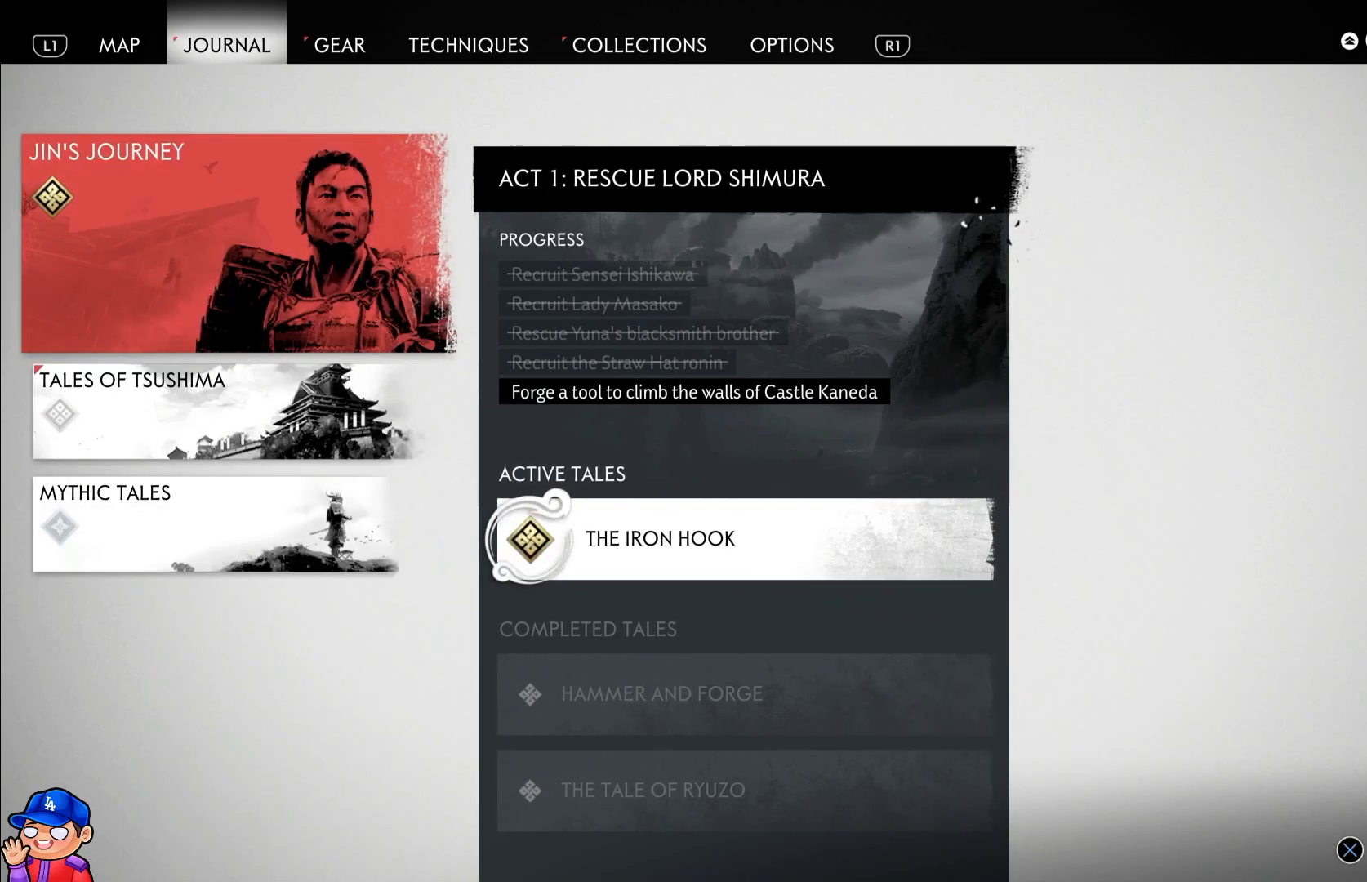
{"buttons": [], "left_stick": "down-left", "right_stick": "center", "events": [[367, "left_stick", "down-left"]]}
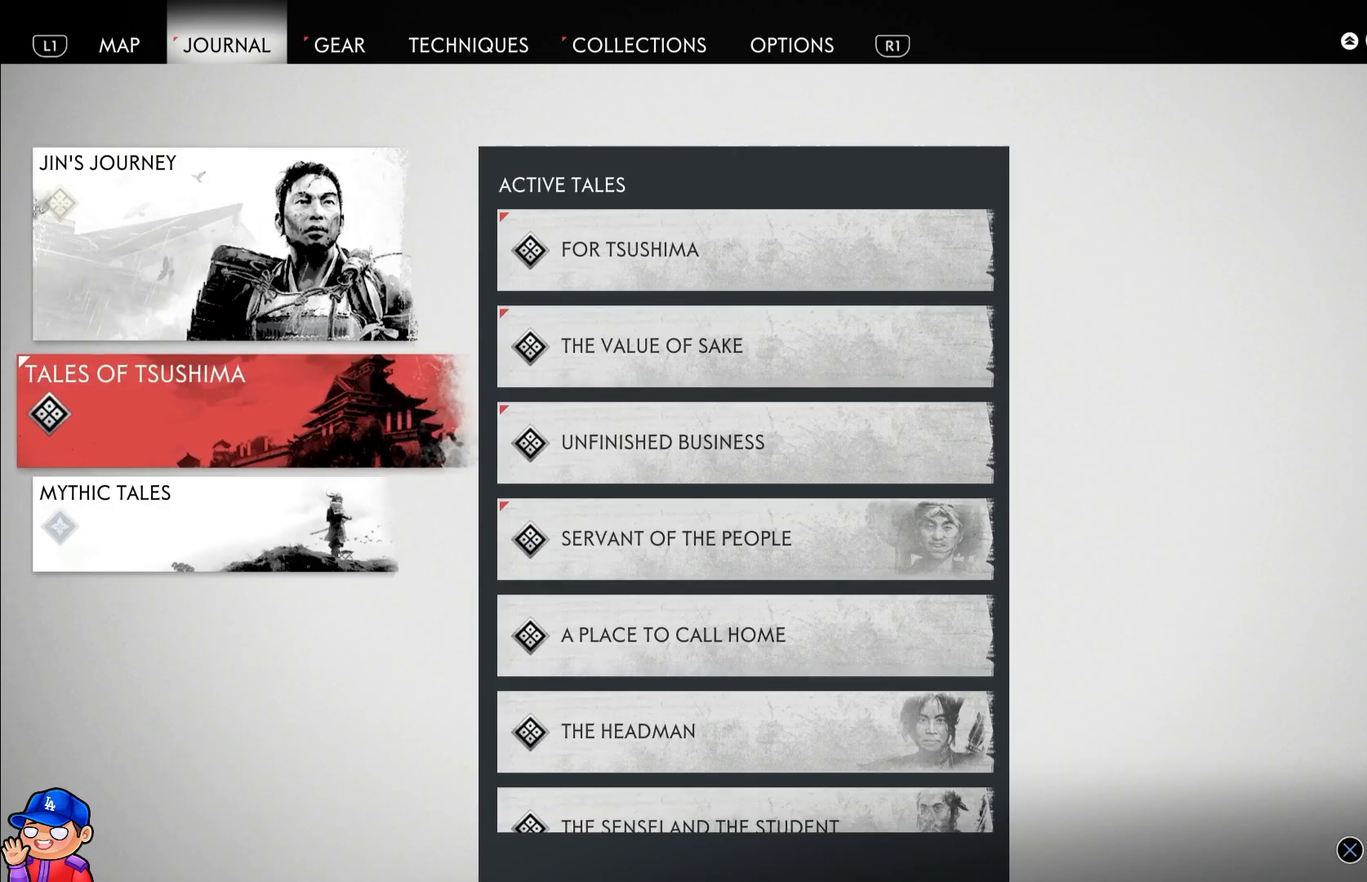
{"buttons": [], "left_stick": "down", "right_stick": "center", "events": [[50, "left_stick", "center"], [400, "left_stick", "down"]]}
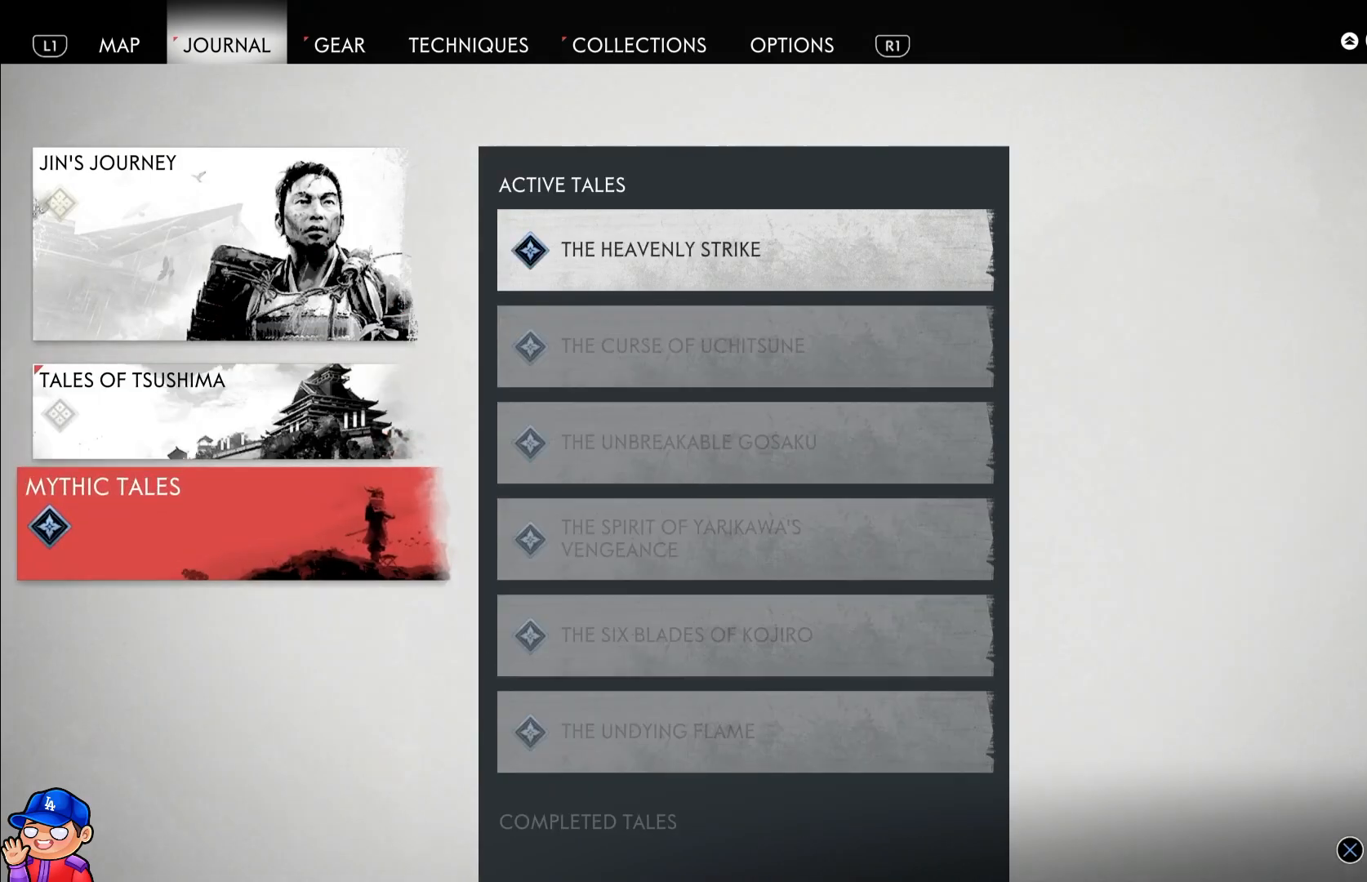
{"buttons": [], "left_stick": "center", "right_stick": "center", "events": [[67, "left_stick", "center"], [317, "left_stick", "up"], [450, "left_stick", "center"]]}
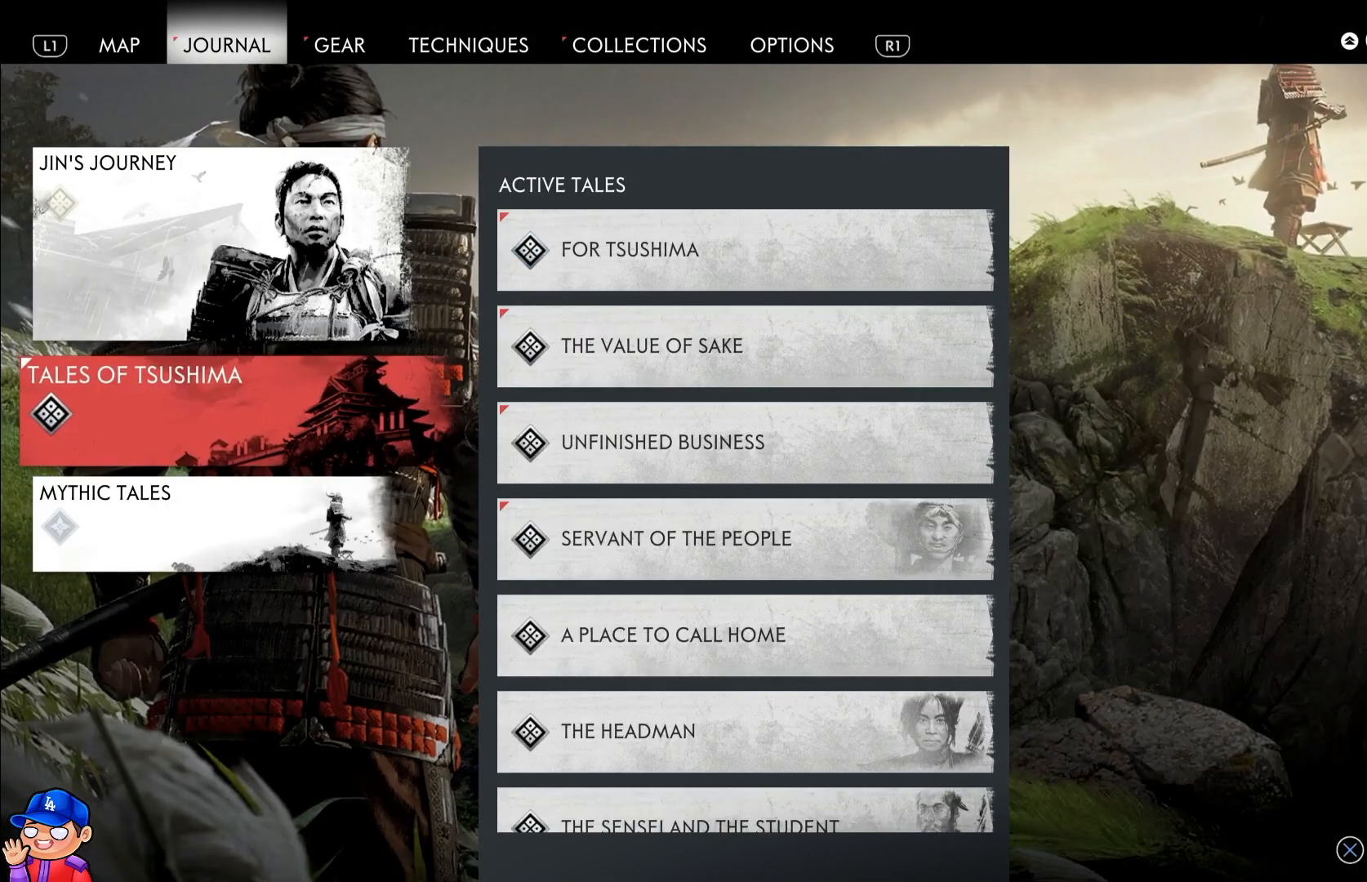
{"buttons": [], "left_stick": "center", "right_stick": "center", "events": []}
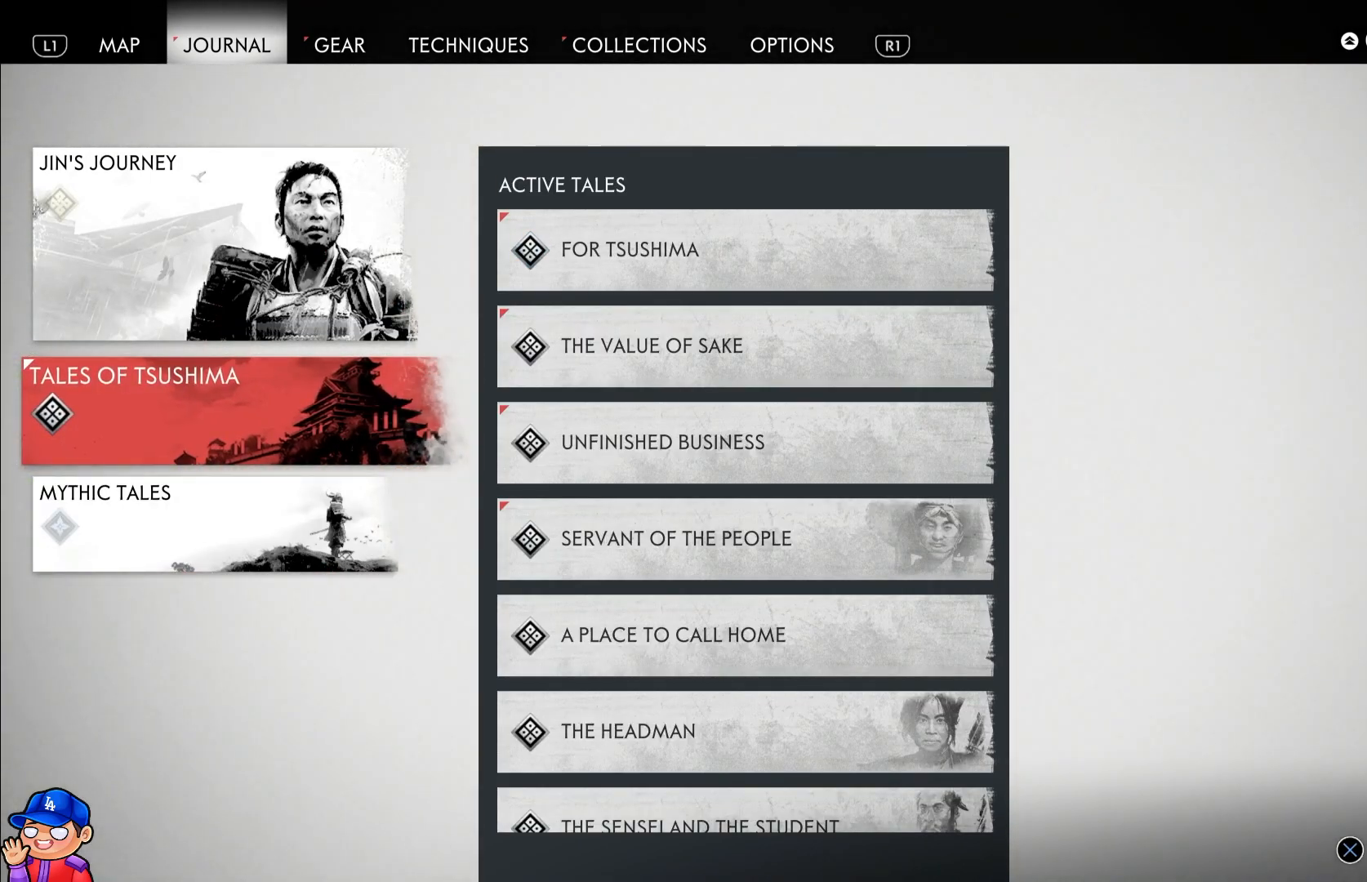
{"buttons": [], "left_stick": "center", "right_stick": "center", "events": [[283, "left_stick", "up"], [417, "left_stick", "center"]]}
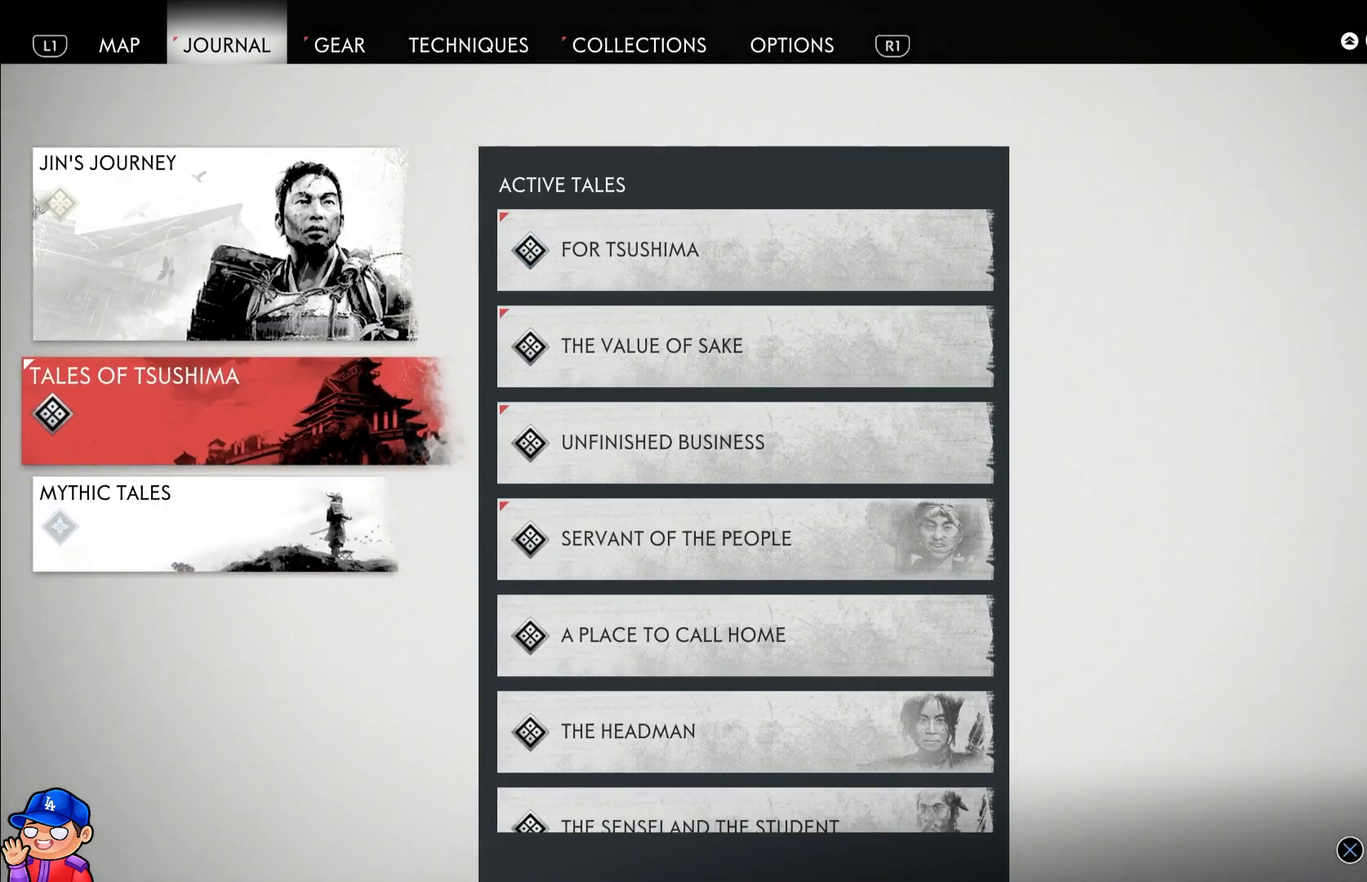
{"buttons": [], "left_stick": "right", "right_stick": "center", "events": [[183, "left_stick", "up"], [350, "left_stick", "center"], [500, "left_stick", "right"]]}
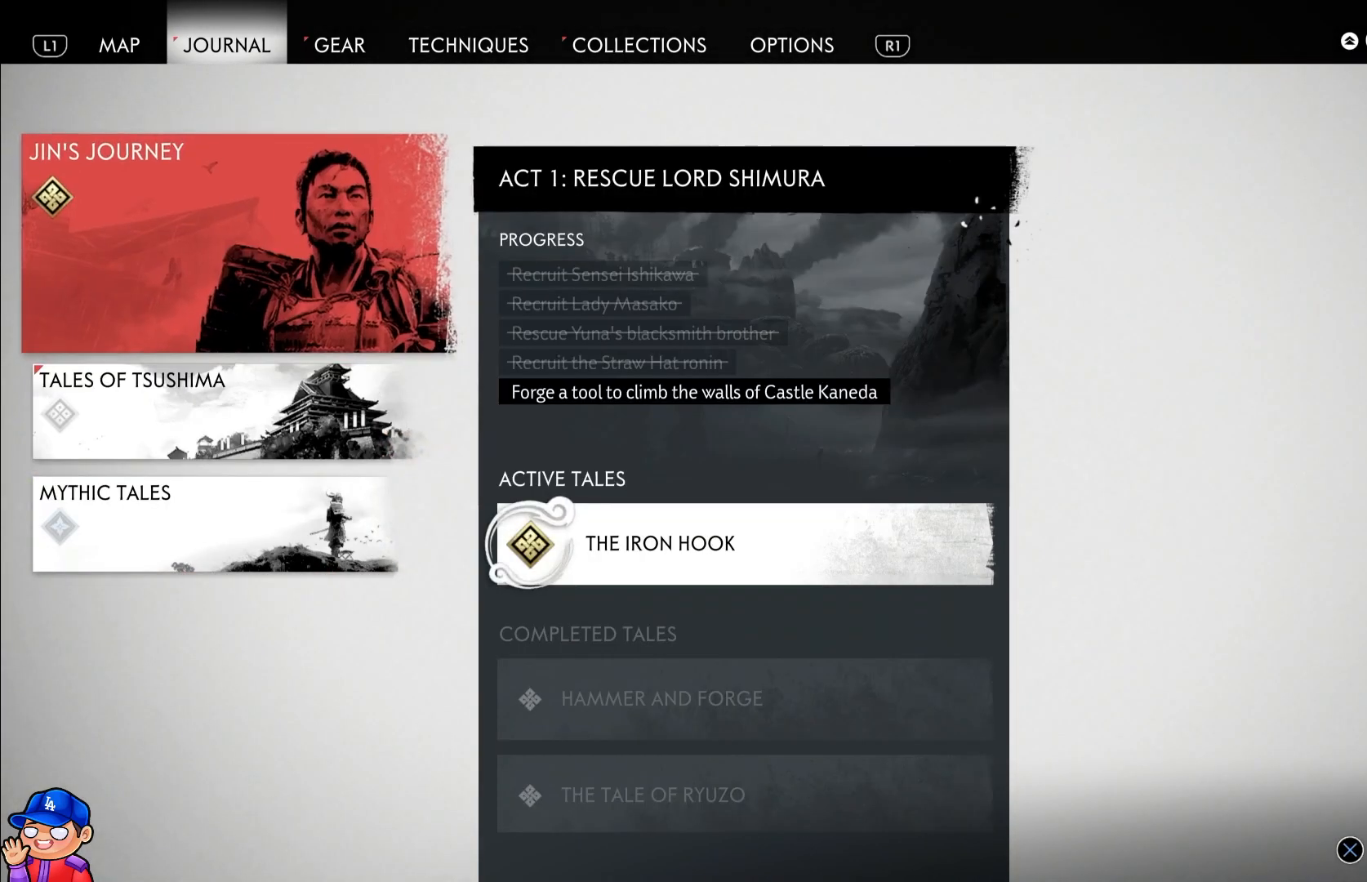
{"buttons": [], "left_stick": "center", "right_stick": "center", "events": [[150, "left_stick", "center"]]}
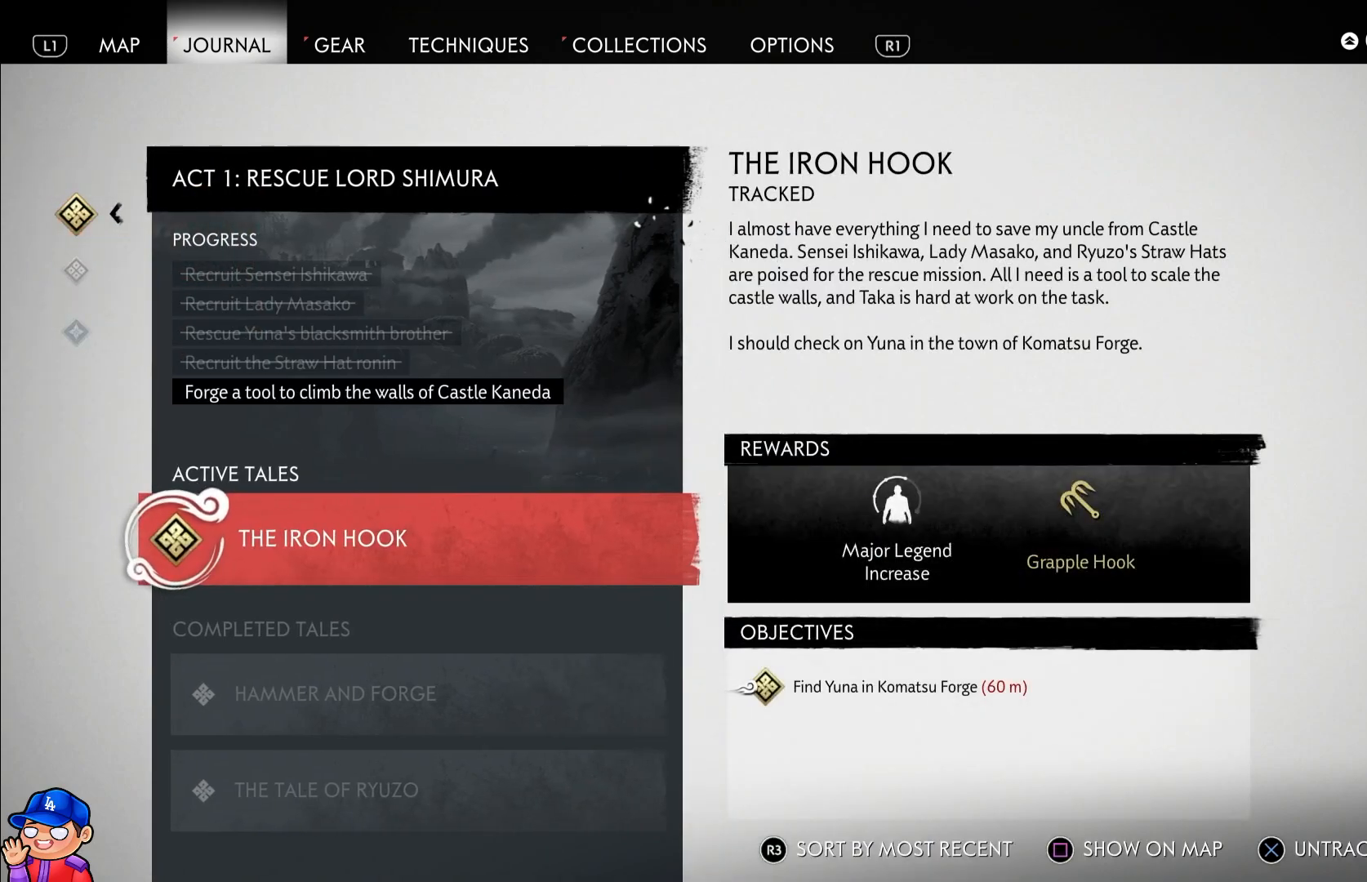
{"buttons": [], "left_stick": "center", "right_stick": "center", "events": [[150, "CIRCLE", "down"], [283, "CIRCLE", "up"]]}
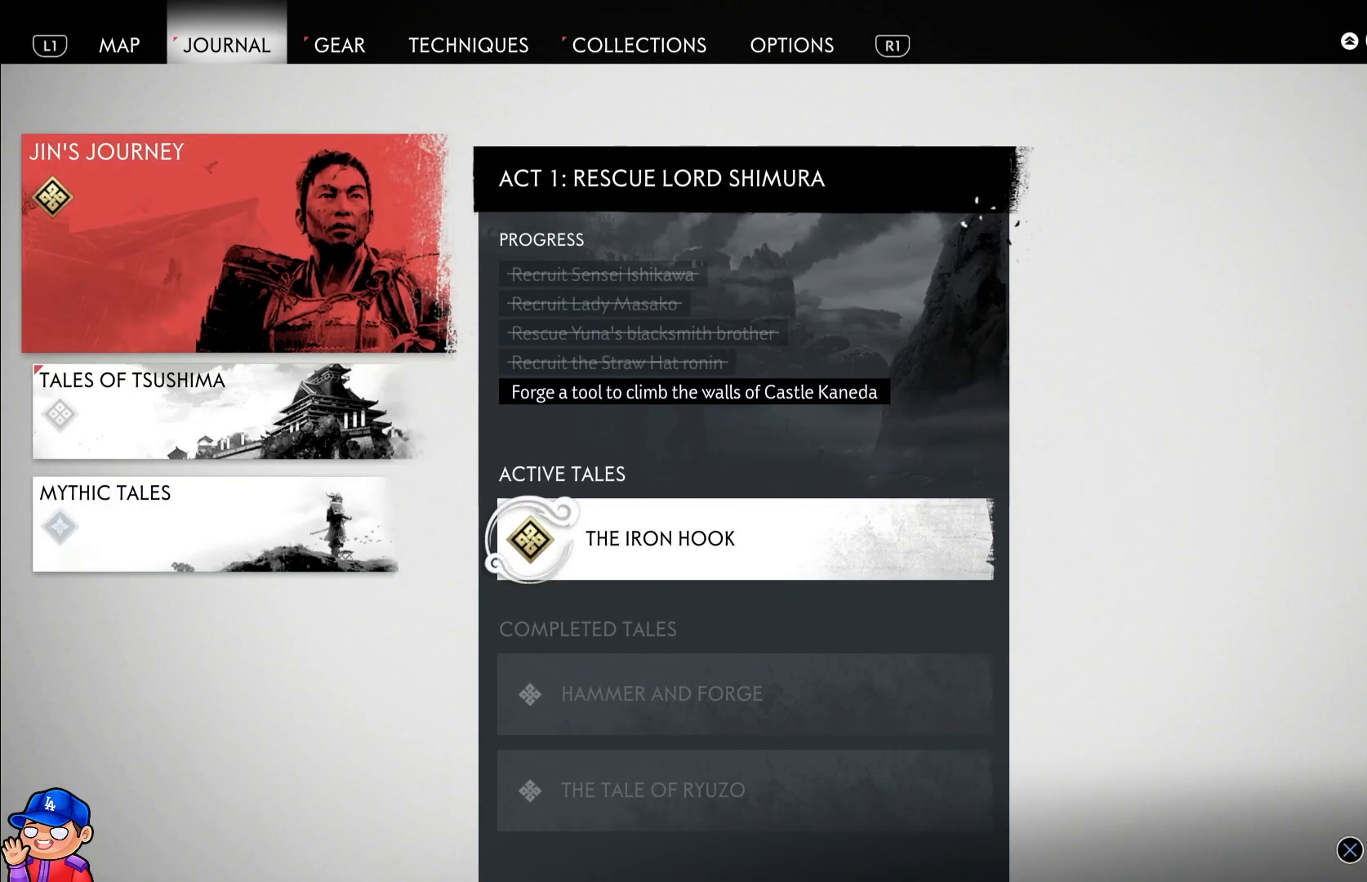
{"buttons": [], "left_stick": "center", "right_stick": "center", "events": []}
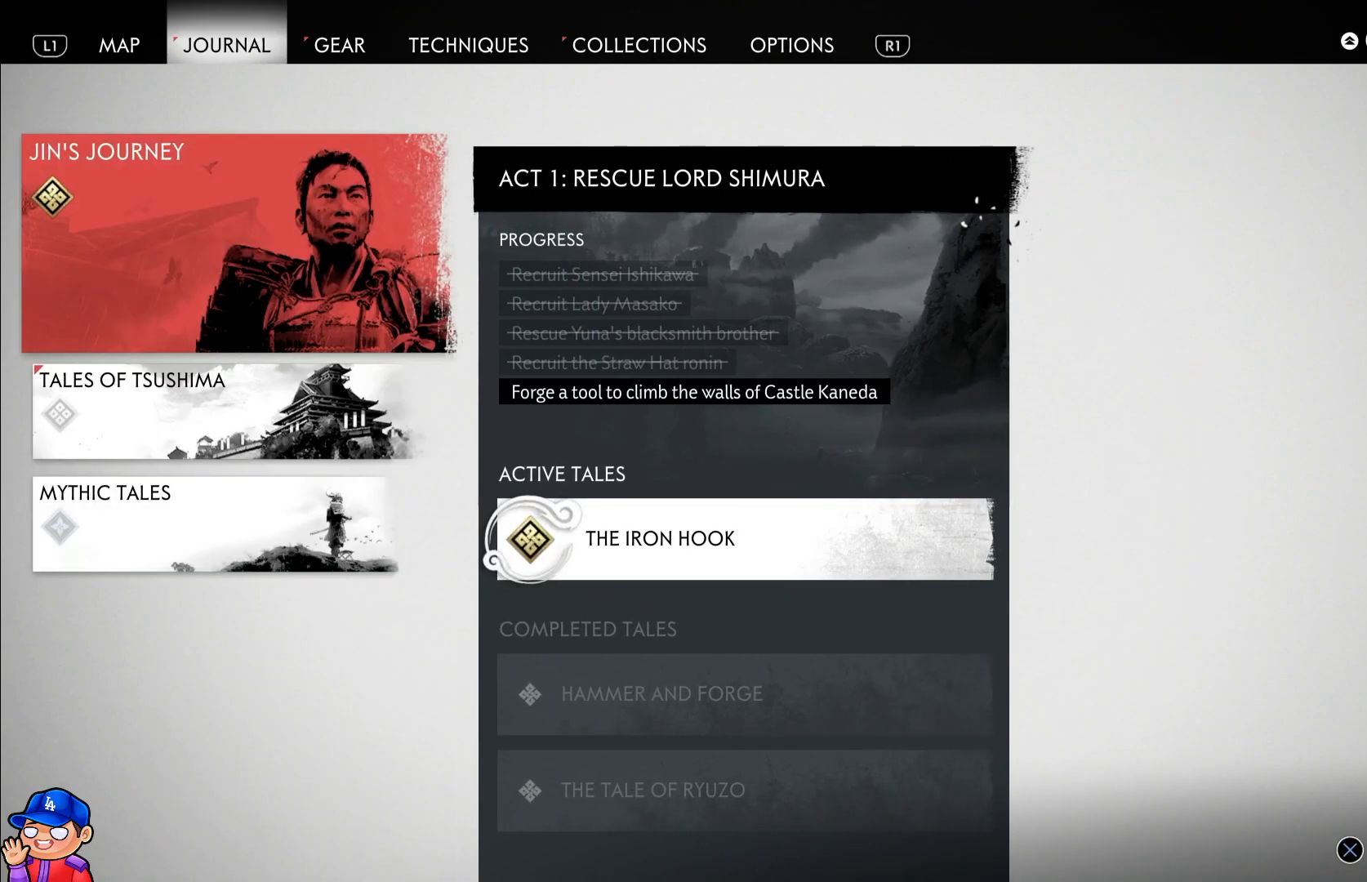
{"buttons": [], "left_stick": "center", "right_stick": "center", "events": []}
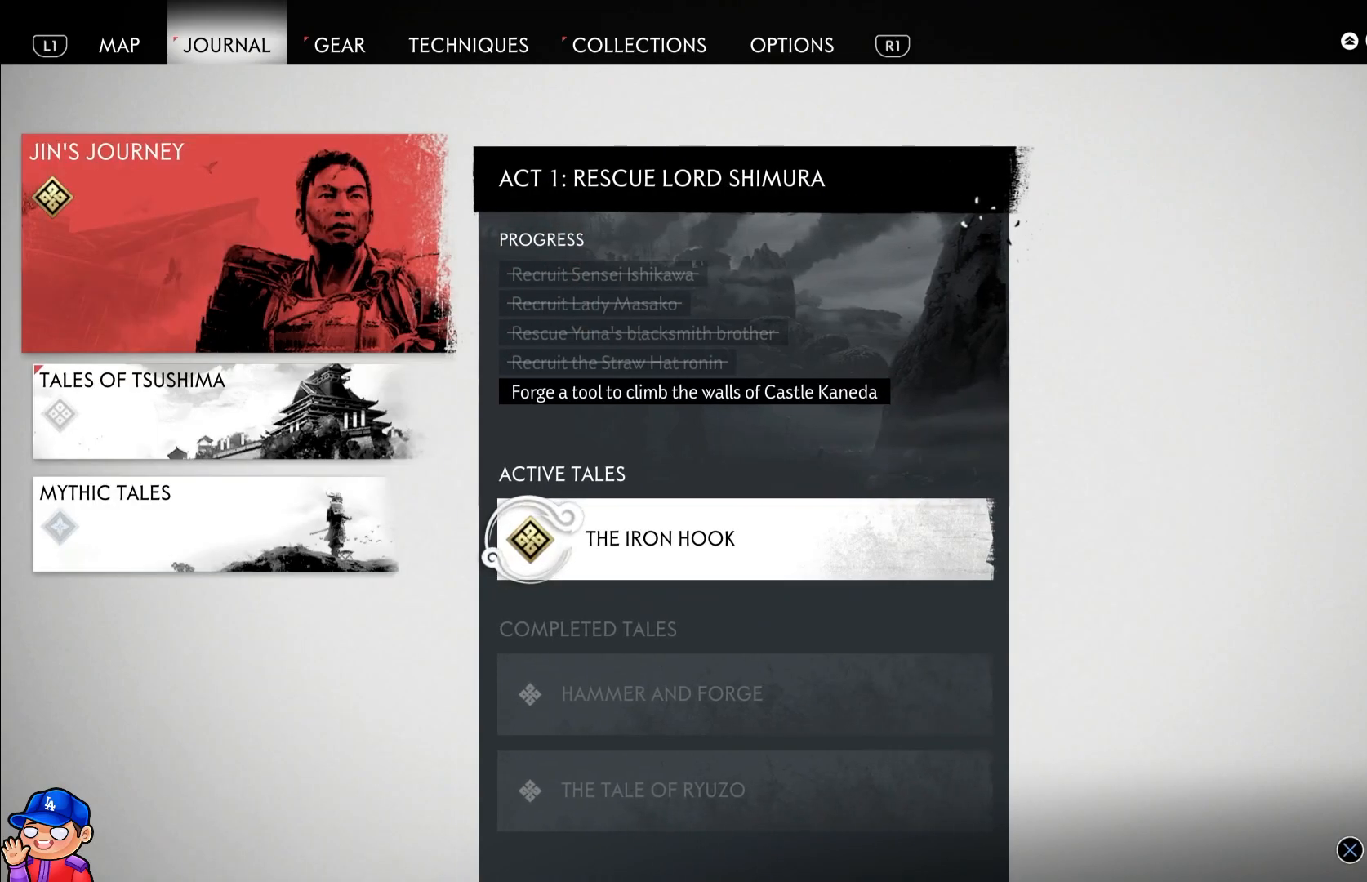
{"buttons": [], "left_stick": "center", "right_stick": "center", "events": []}
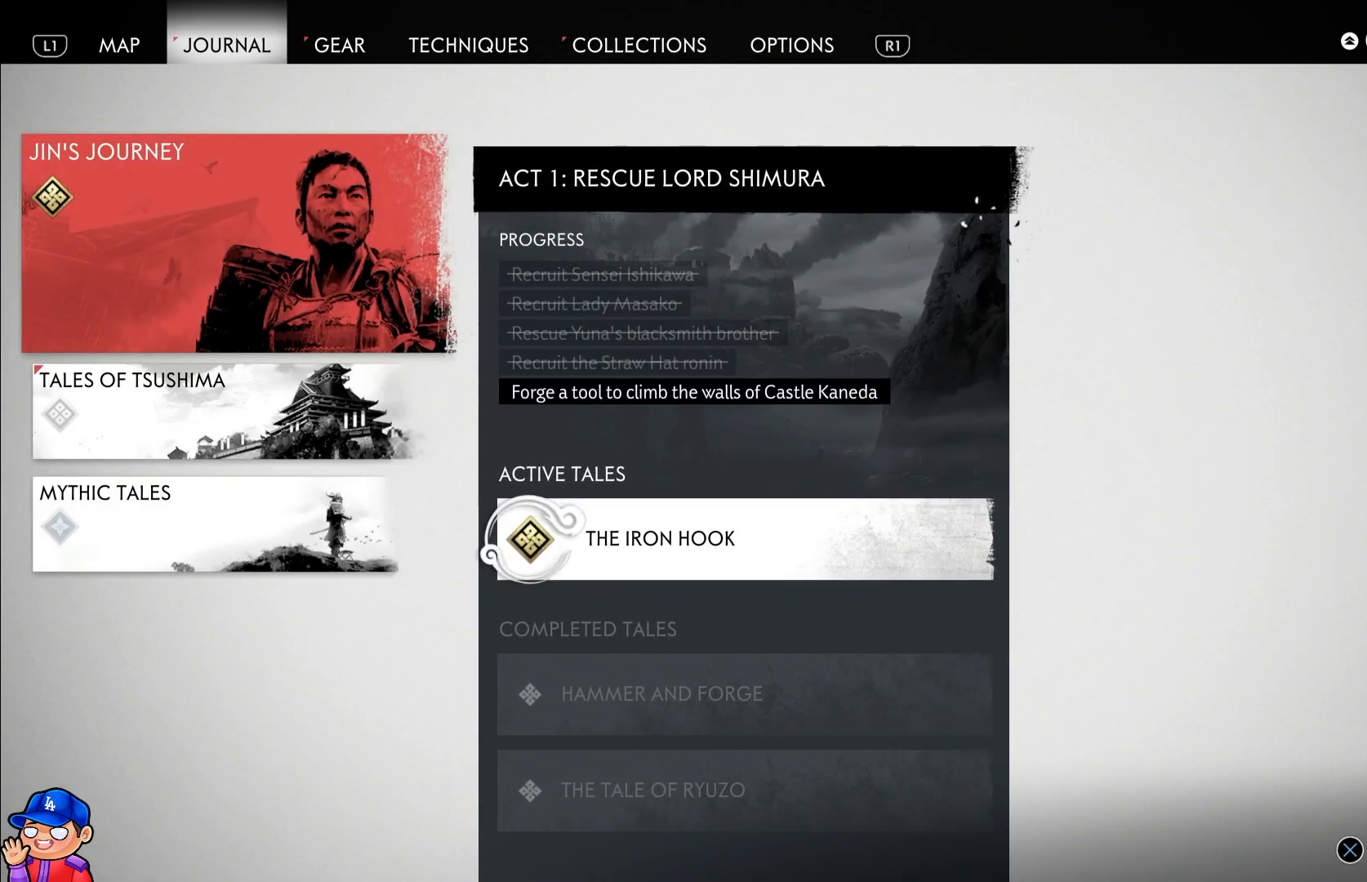
{"buttons": [], "left_stick": "center", "right_stick": "center", "events": []}